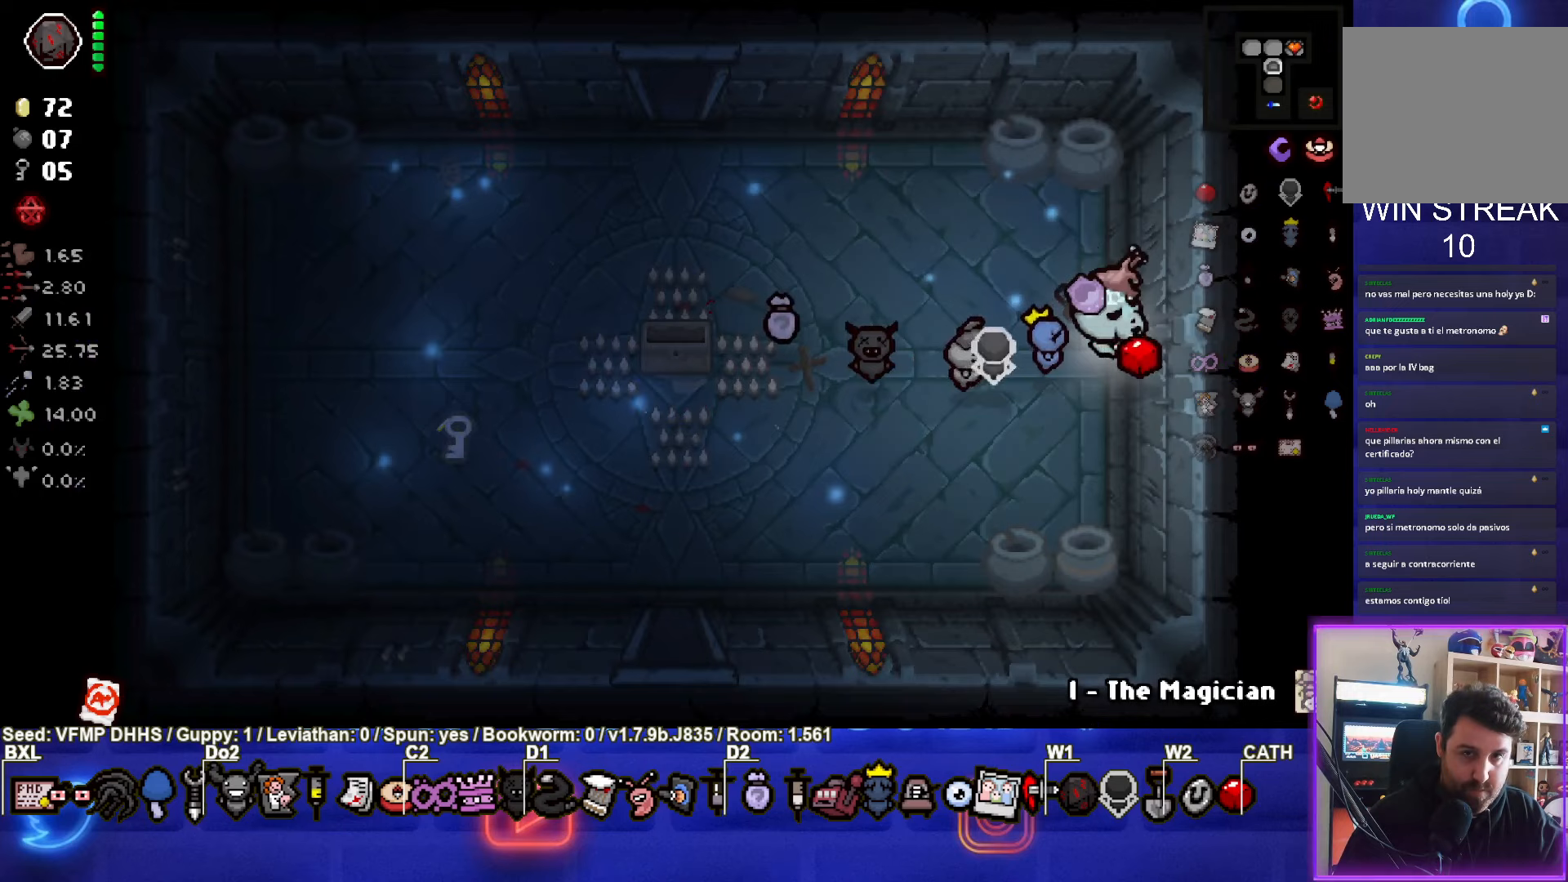
Gameplay with a controller (PlayStation layout); each line is a JSON object with the inputs held at the frame after it. "events" lists button and stick changes between this image and that frame as [ms after this image, input, new state], when the widget could be followed in between. Not read: L3 R3 right_stick.
{"buttons": [], "left_stick": "left", "events": [[67, "left_stick", "left"], [83, "L1", "down"], [200, "L1", "up"]]}
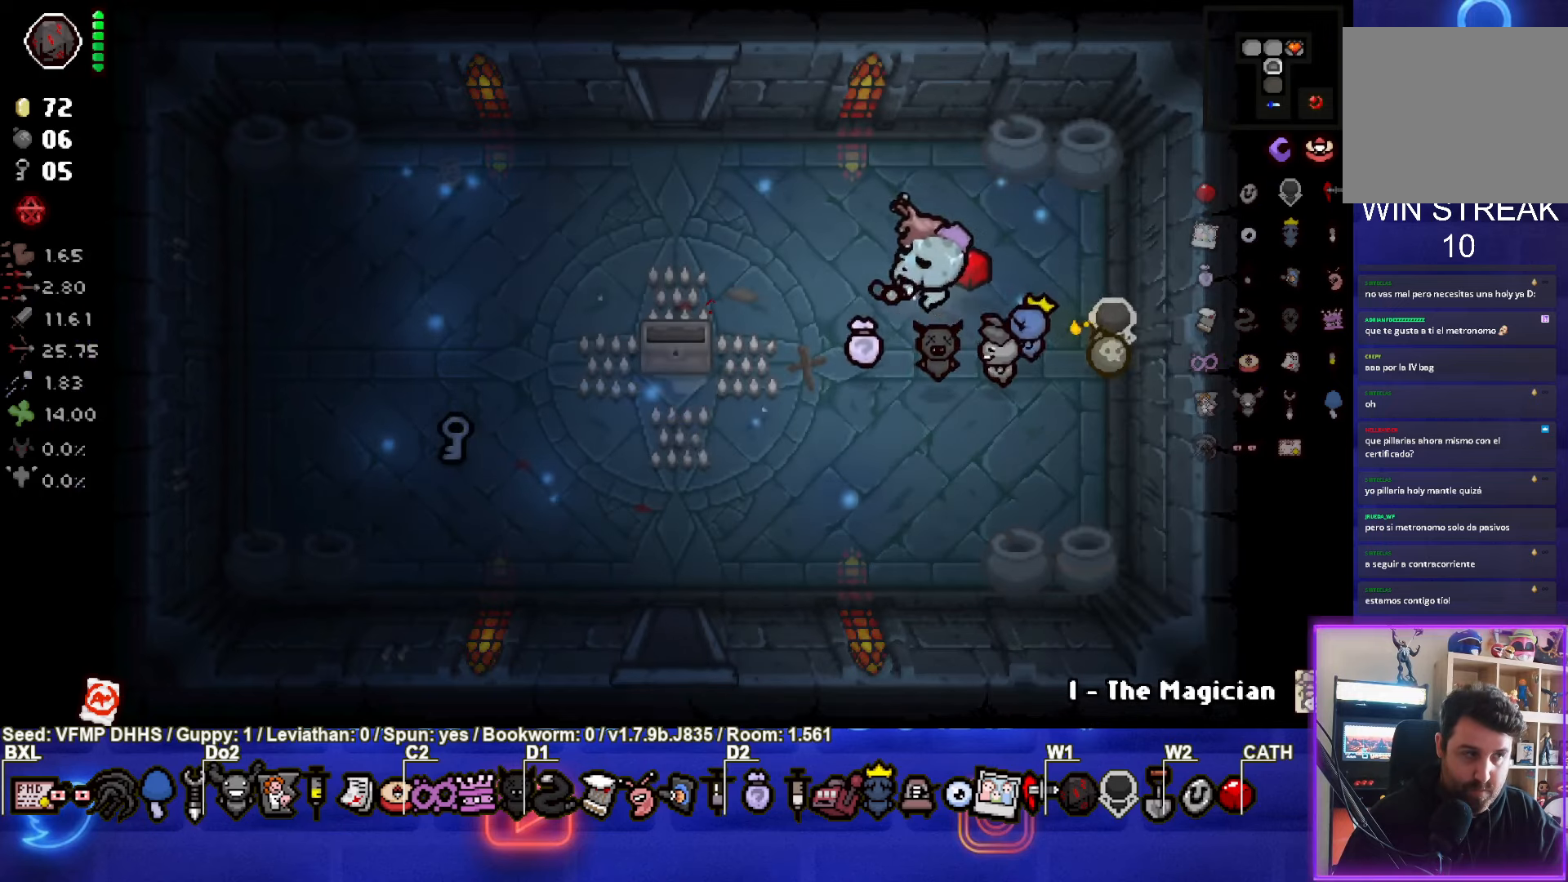
{"buttons": [], "left_stick": "left", "events": []}
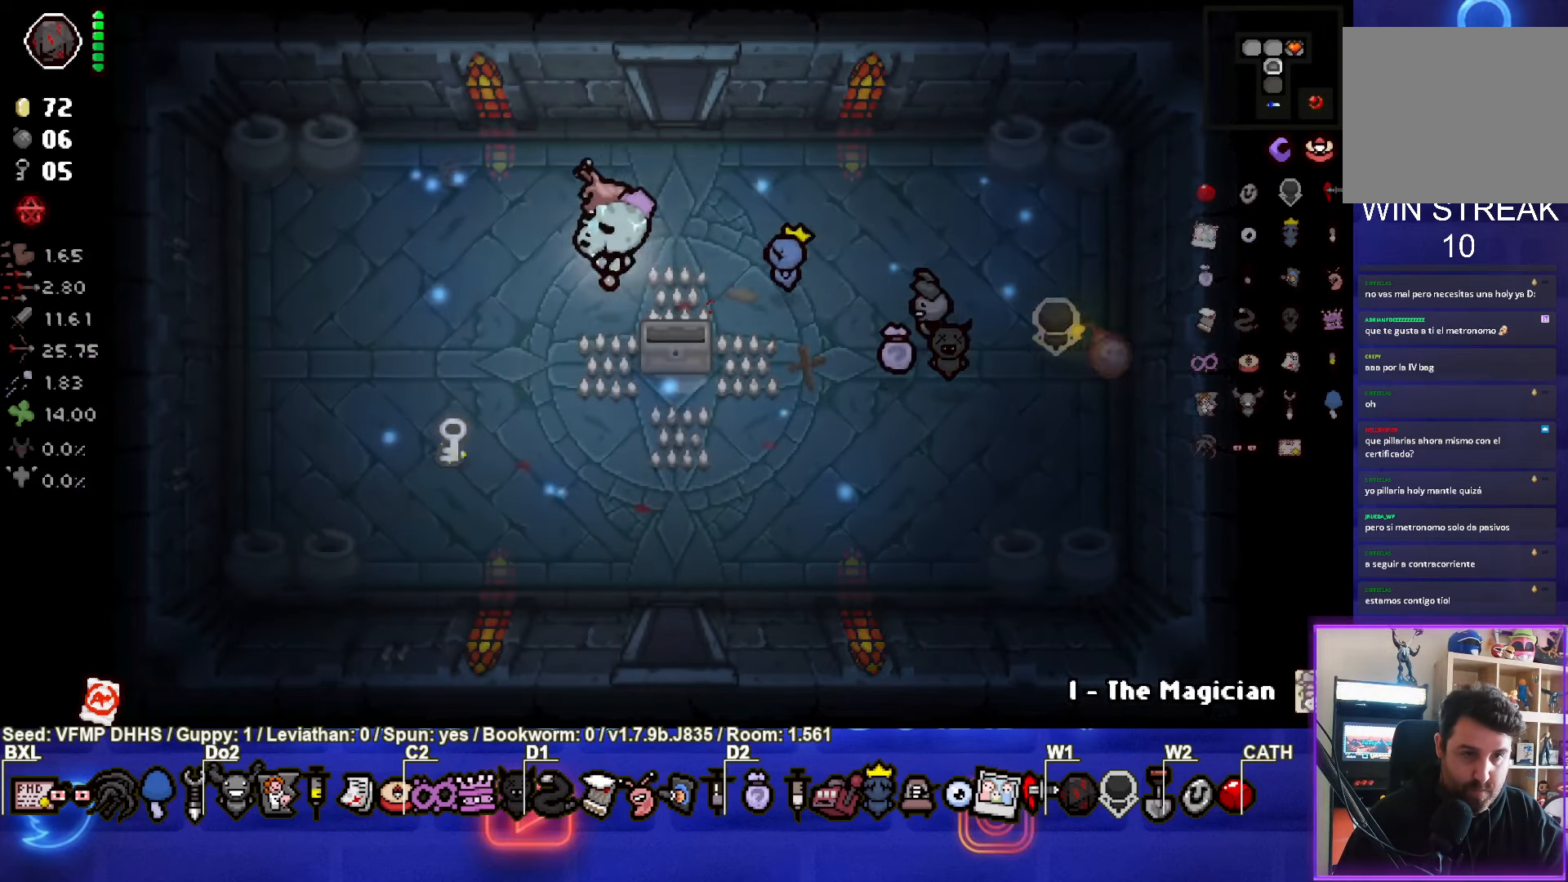
{"buttons": [], "left_stick": "center", "events": [[133, "left_stick", "center"]]}
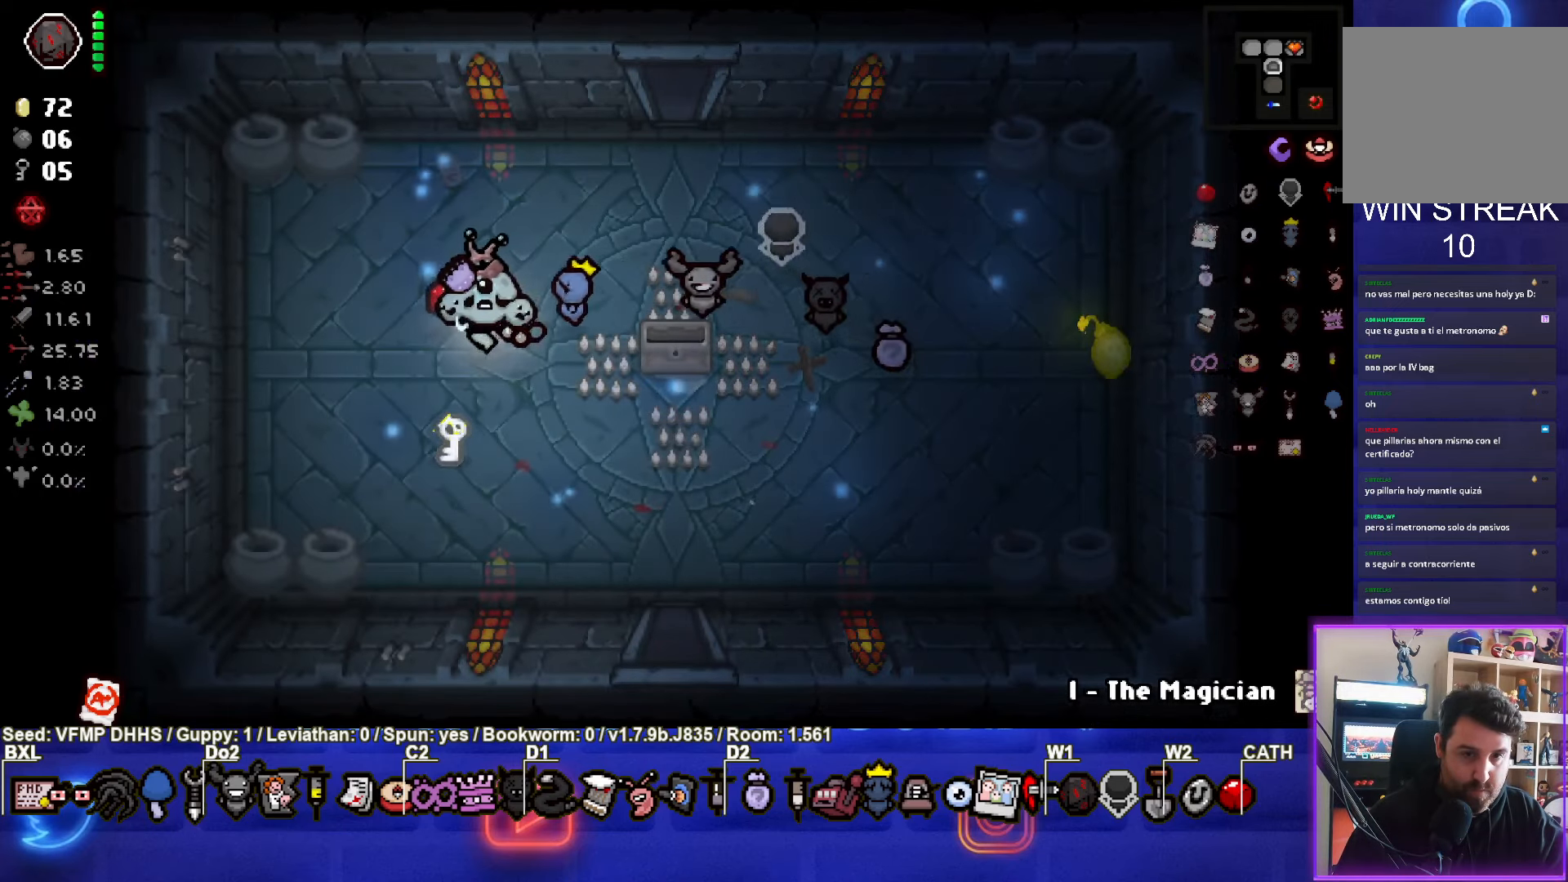
{"buttons": [], "left_stick": "down-left", "events": [[383, "left_stick", "down-left"]]}
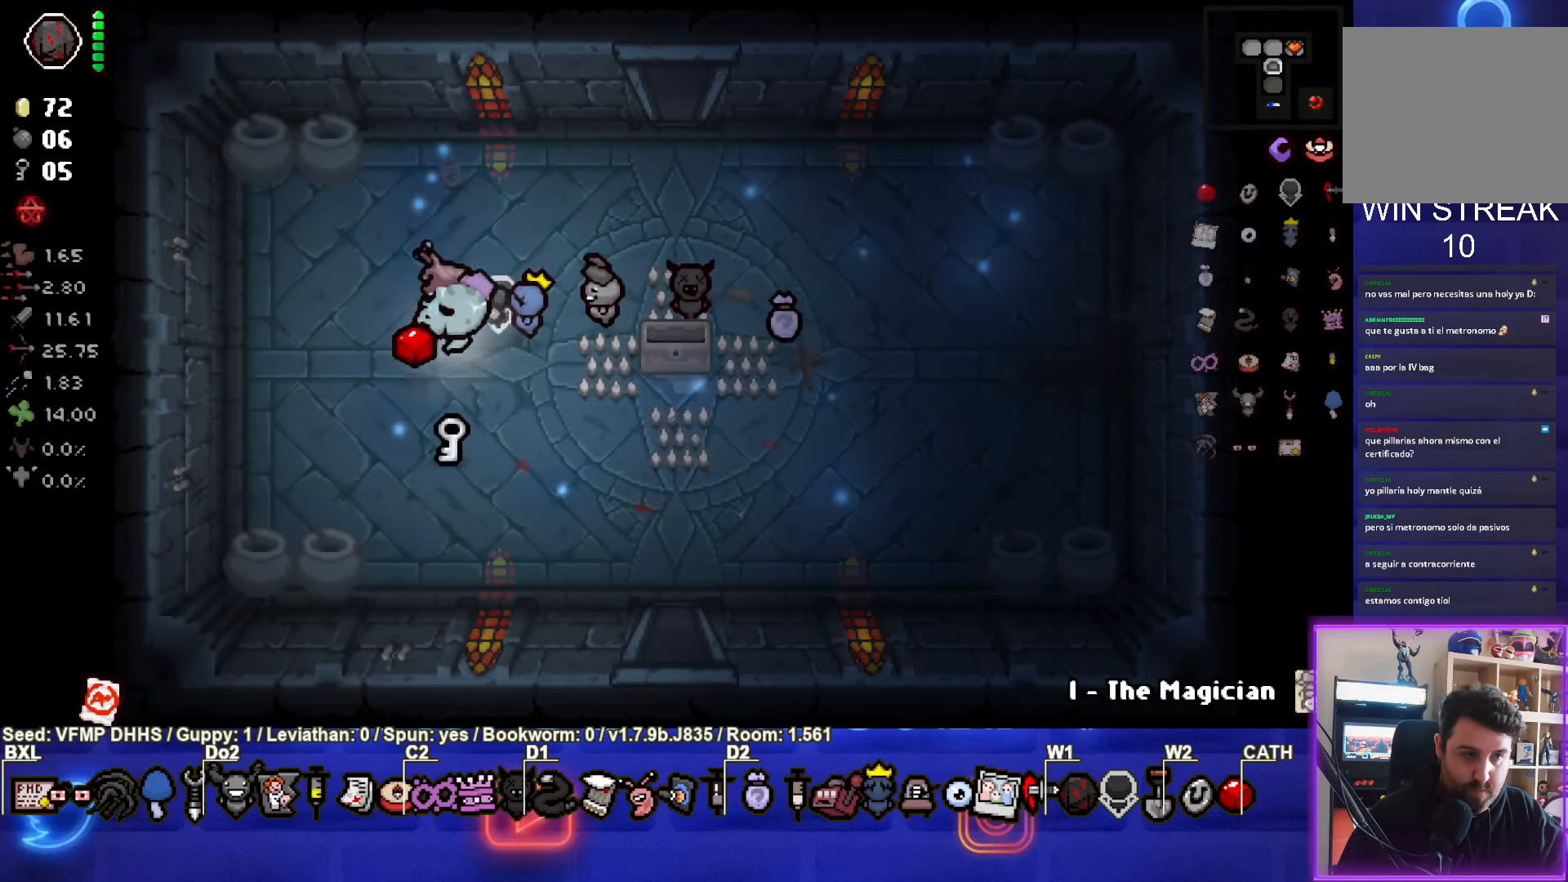
{"buttons": ["L1"], "left_stick": "up-right", "events": [[150, "left_stick", "left"], [400, "left_stick", "right"], [467, "left_stick", "up-right"], [483, "L1", "down"]]}
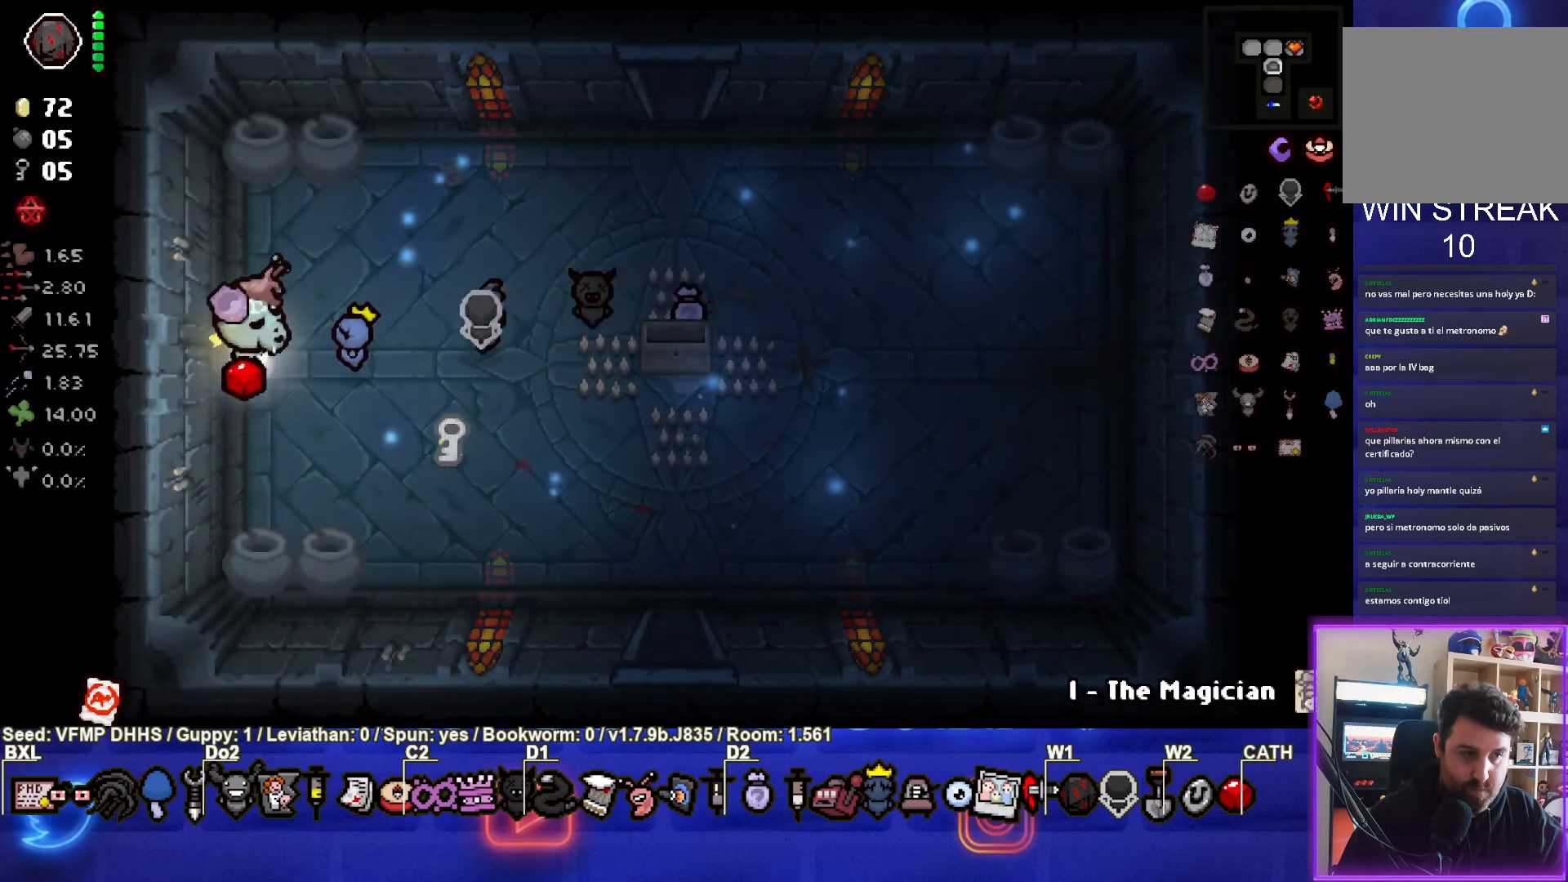
{"buttons": [], "left_stick": "up-right", "events": [[100, "L1", "up"]]}
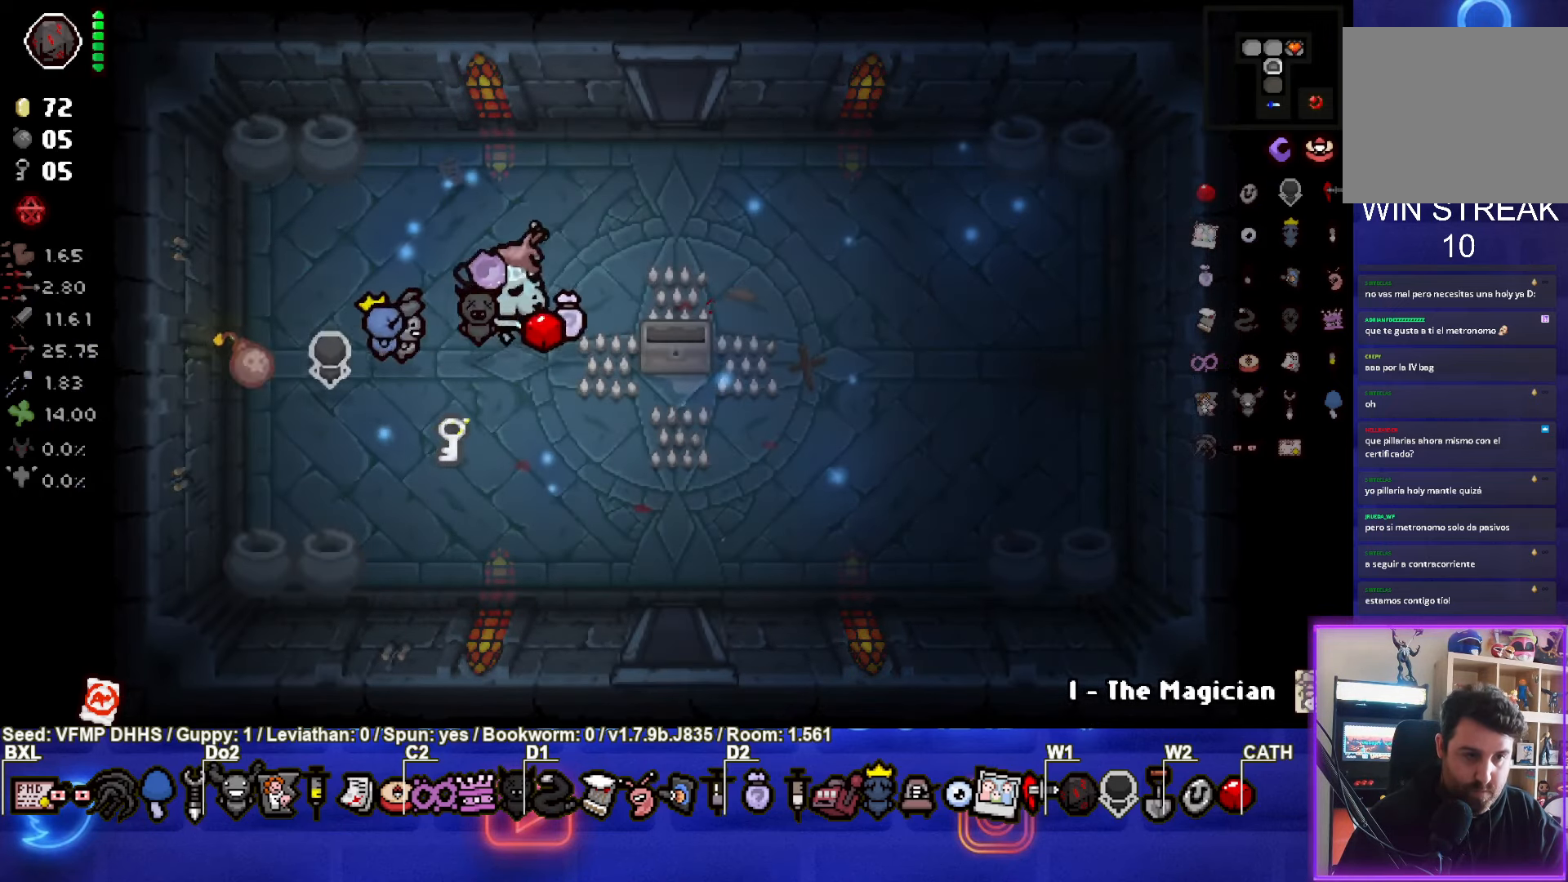
{"buttons": [], "left_stick": "center", "events": [[83, "left_stick", "right"], [400, "left_stick", "center"]]}
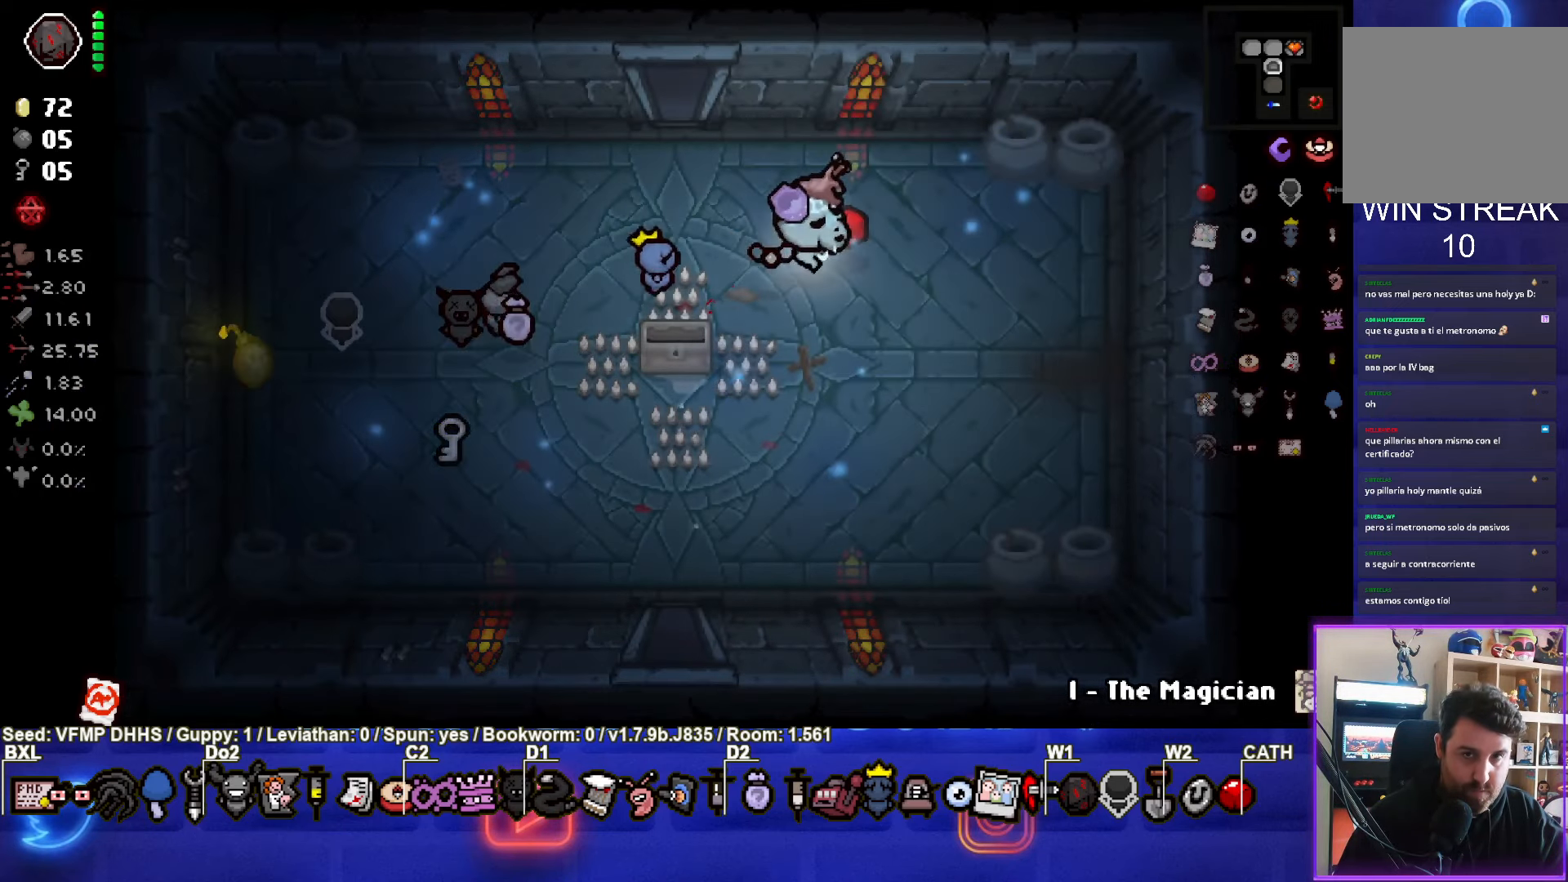
{"buttons": [], "left_stick": "center", "events": []}
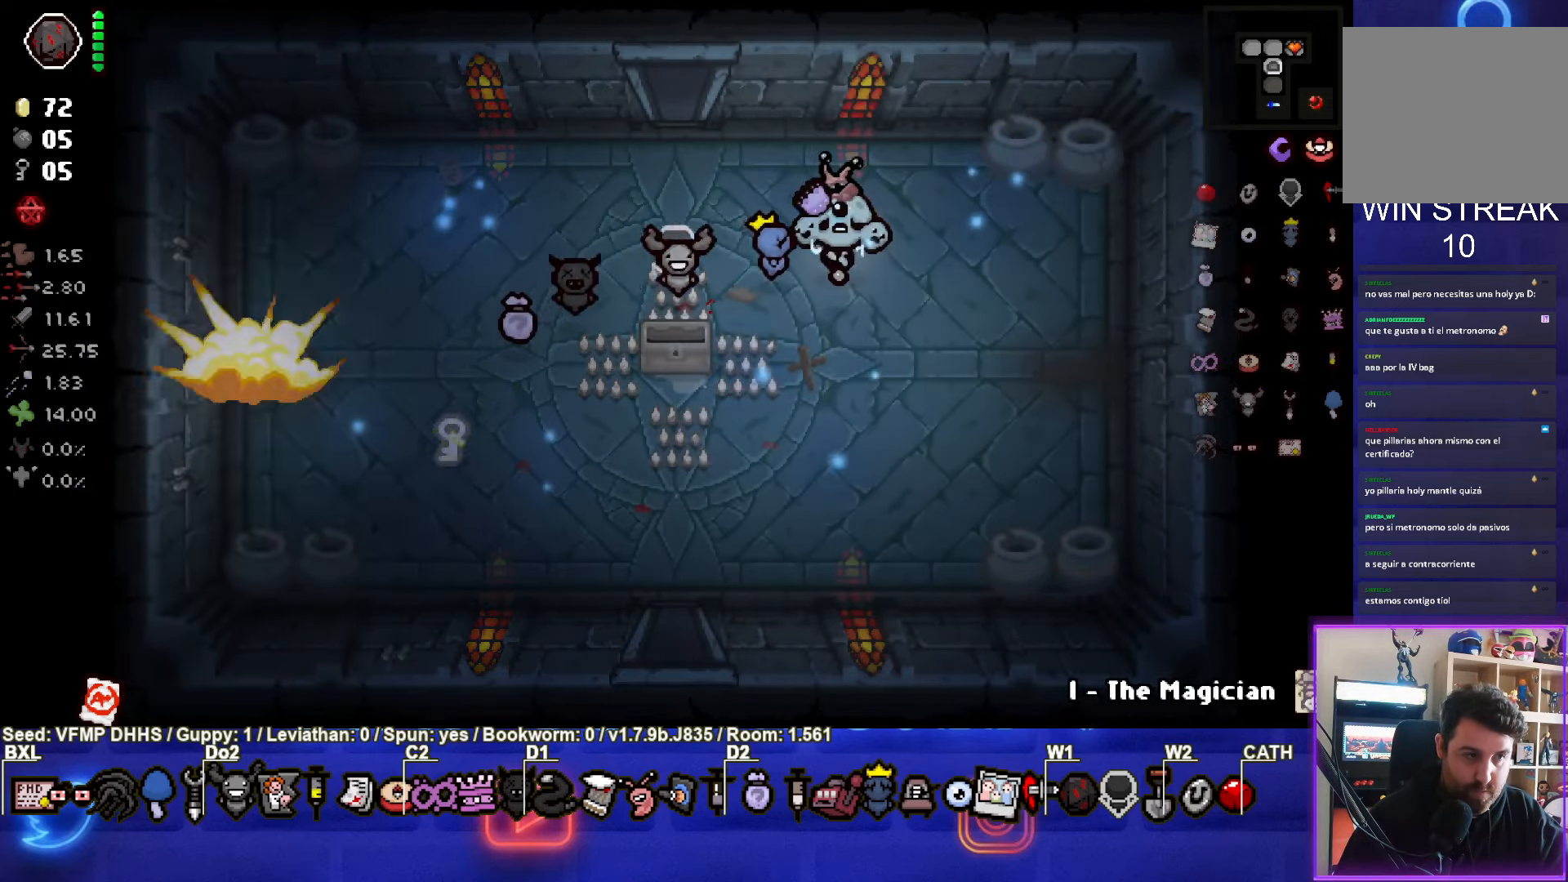
{"buttons": [], "left_stick": "down-left", "events": [[233, "left_stick", "down-left"]]}
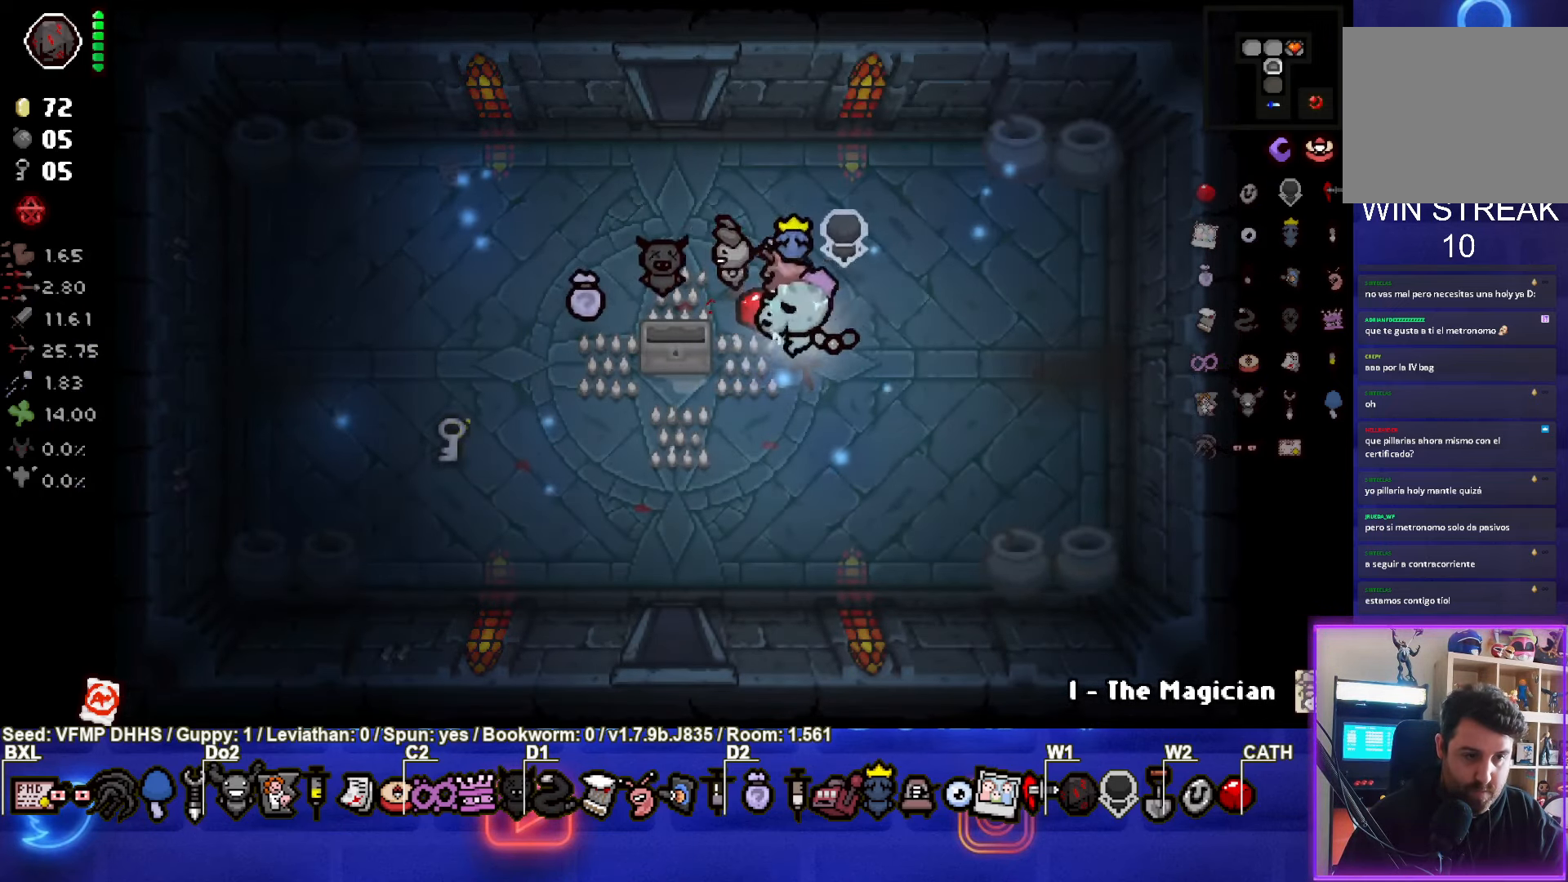
{"buttons": [], "left_stick": "down", "events": [[267, "left_stick", "down"]]}
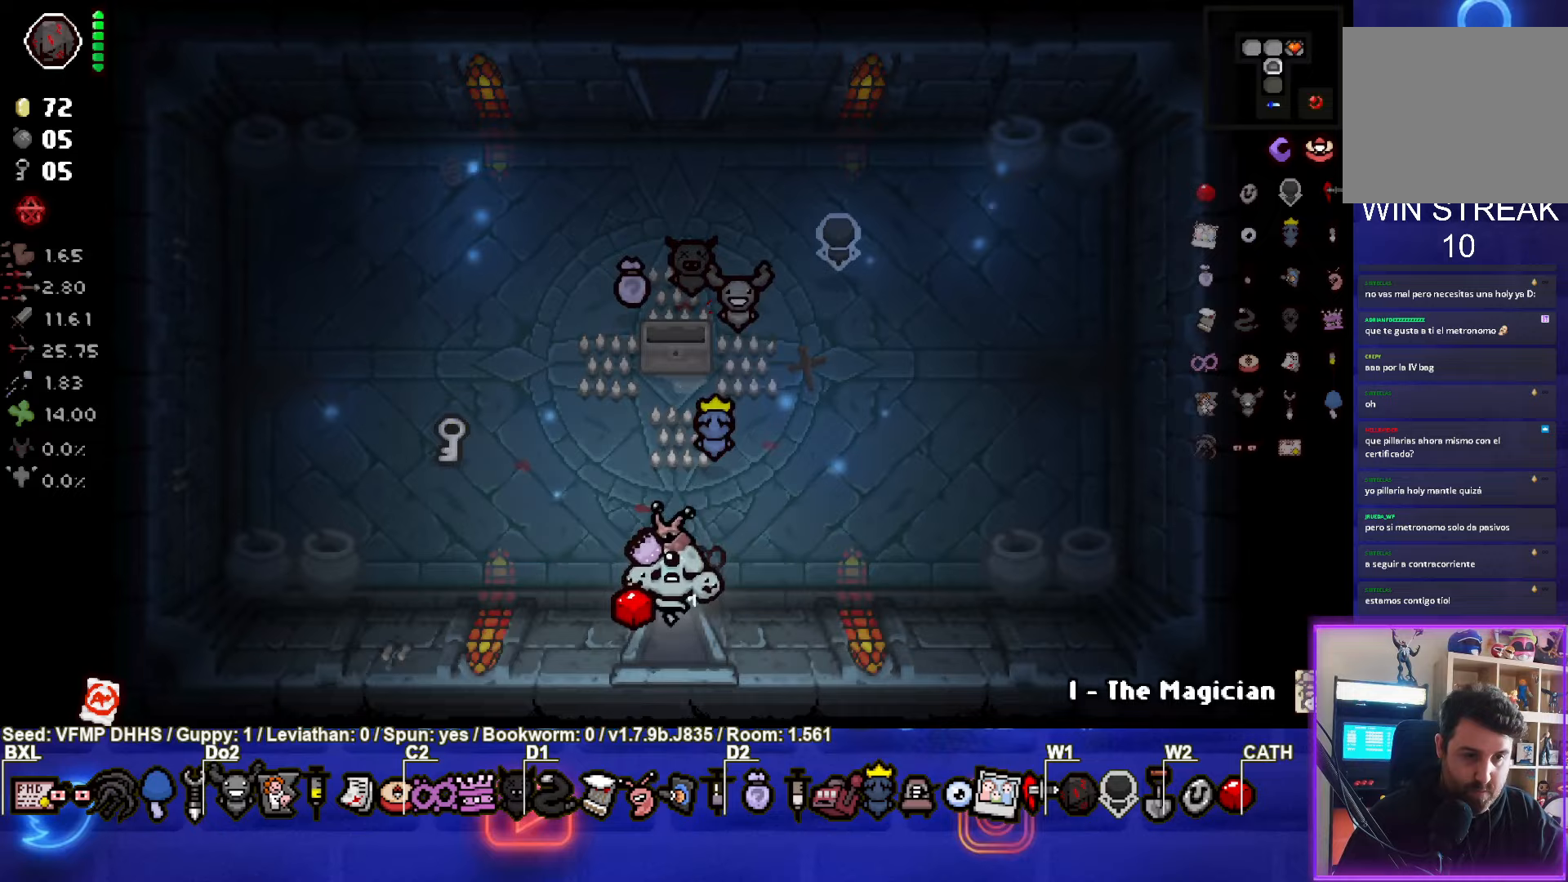
{"buttons": [], "left_stick": "center", "events": [[100, "left_stick", "center"]]}
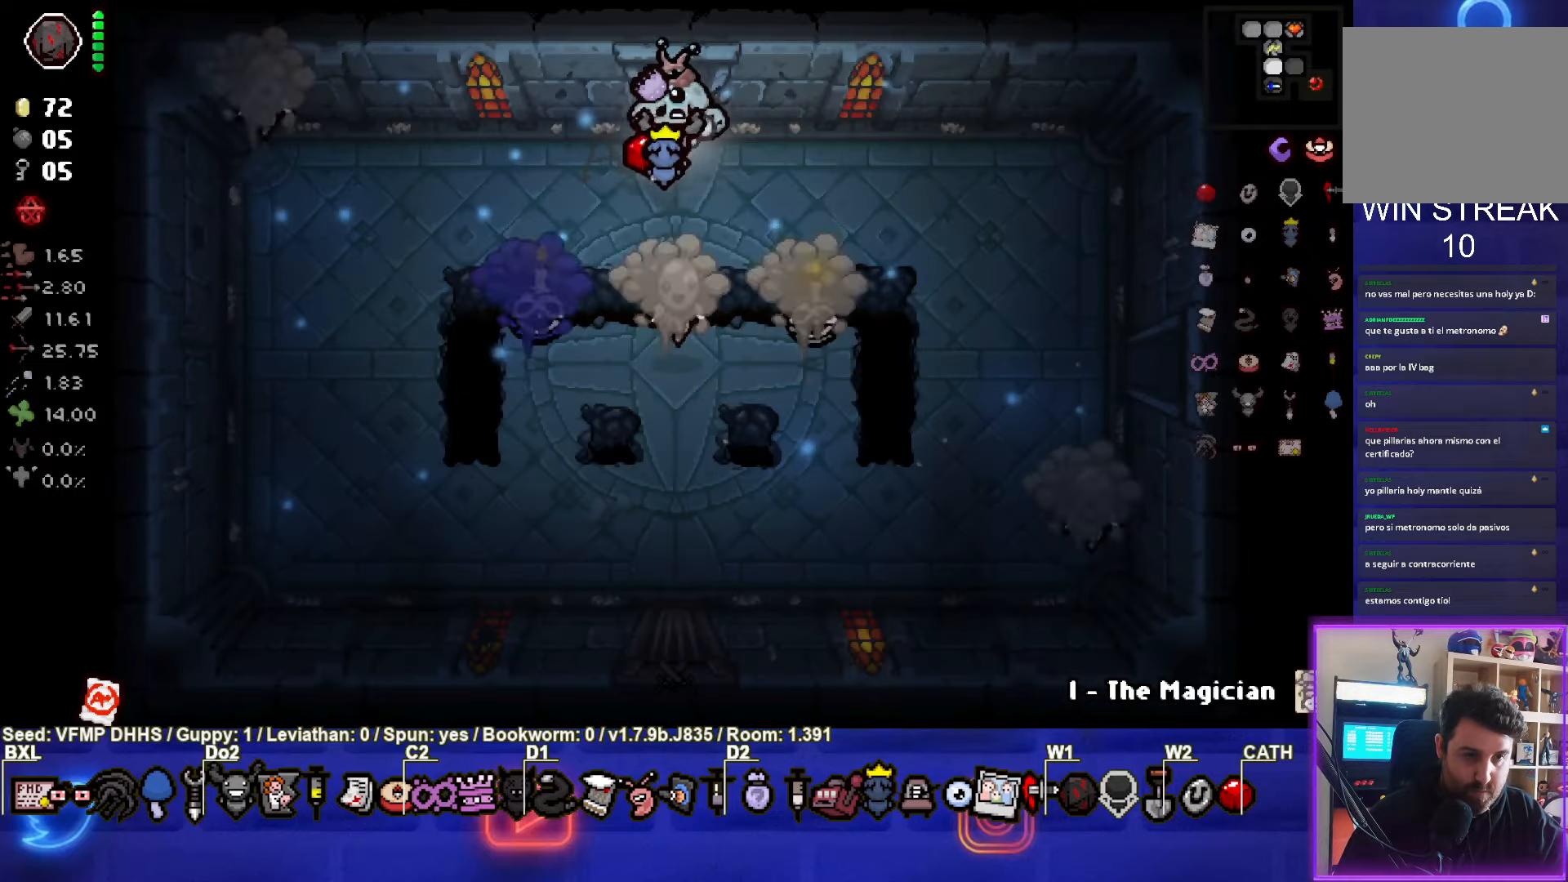
{"buttons": ["CROSS"], "left_stick": "up-right", "events": [[150, "left_stick", "left"], [167, "CROSS", "down"], [400, "left_stick", "up-right"]]}
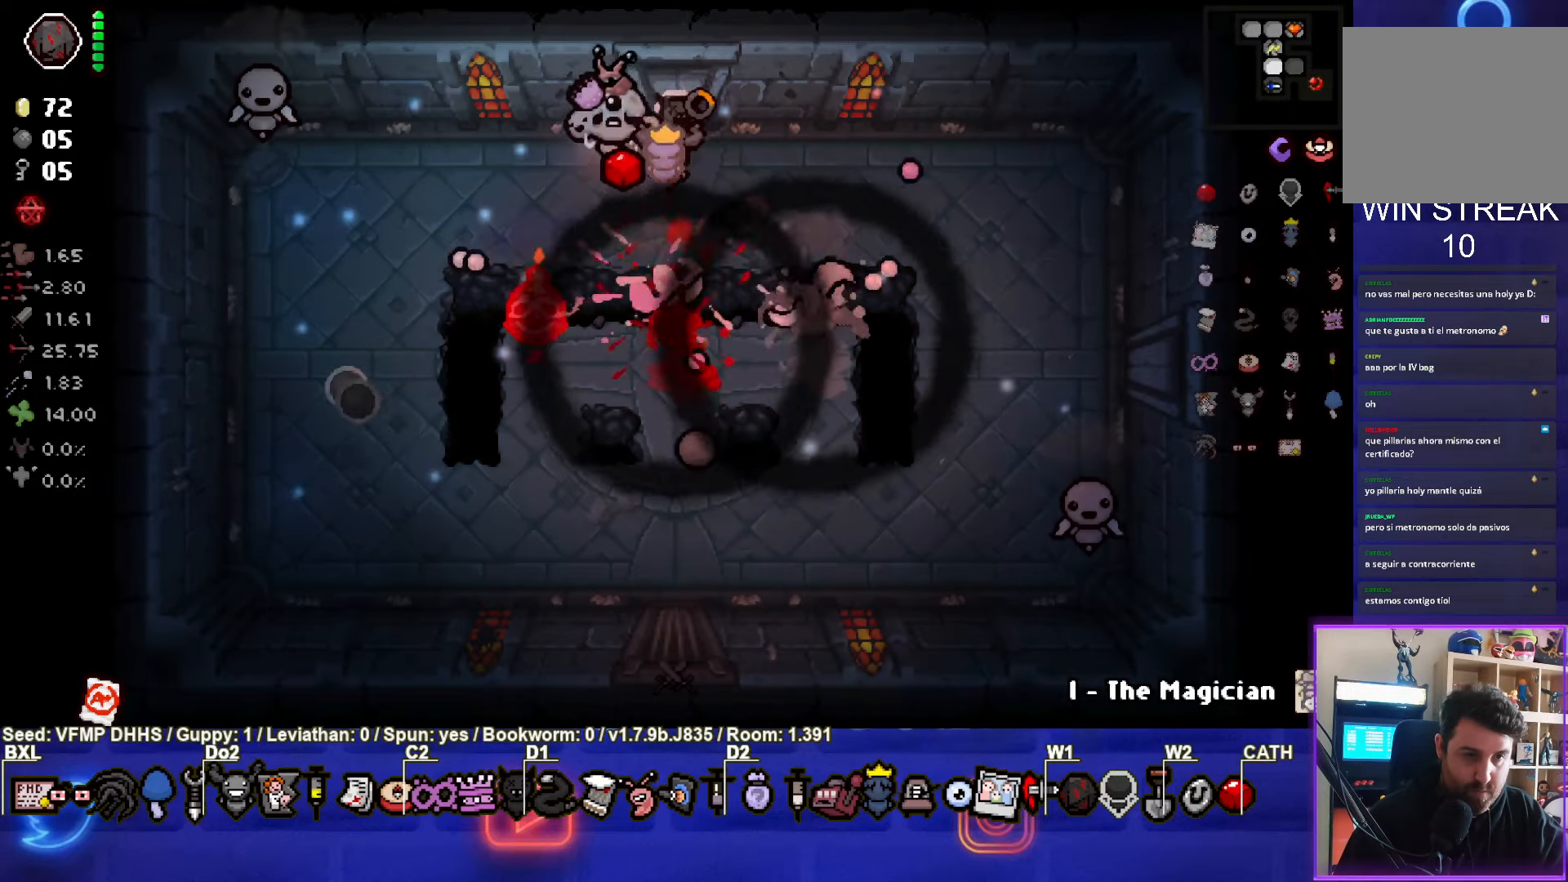
{"buttons": ["CROSS"], "left_stick": "right", "events": [[333, "left_stick", "right"]]}
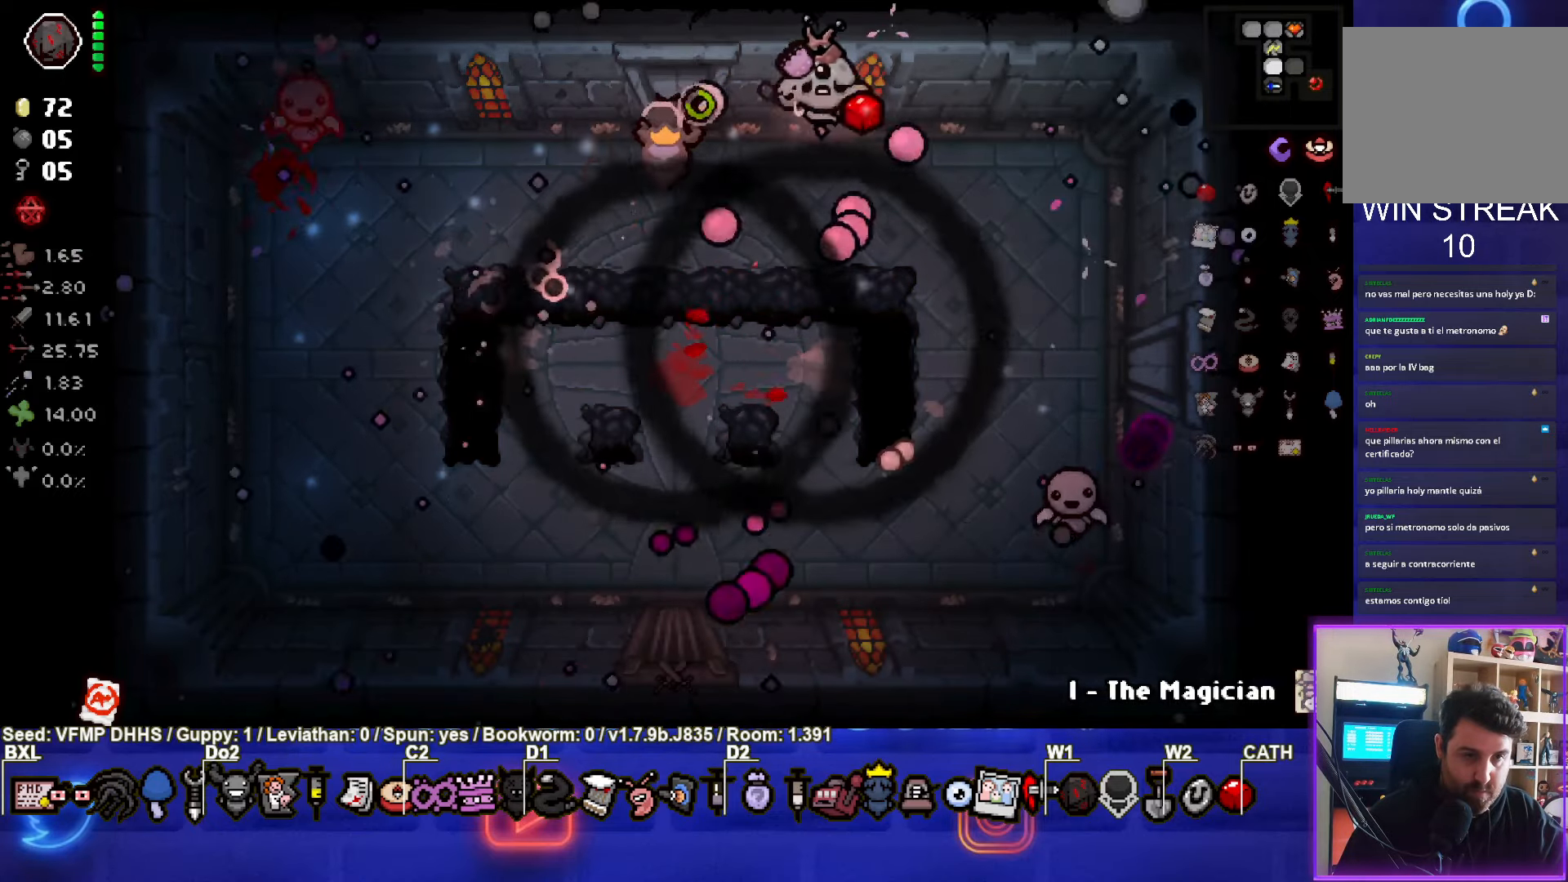
{"buttons": ["CROSS"], "left_stick": "left", "events": [[83, "left_stick", "center"], [500, "left_stick", "left"]]}
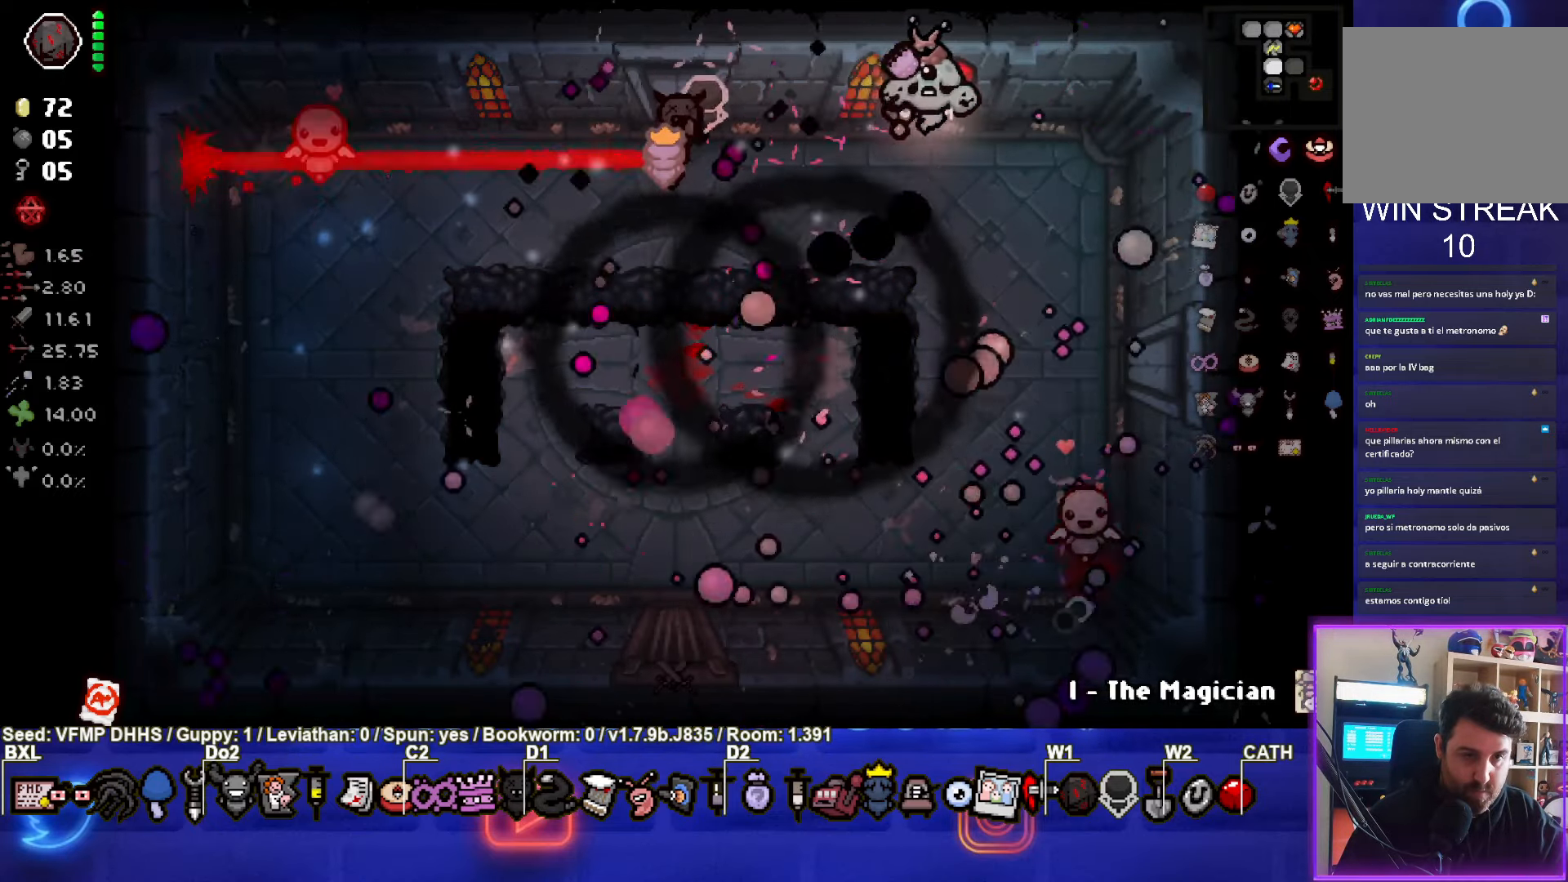
{"buttons": [], "left_stick": "right", "events": [[183, "CROSS", "up"], [200, "left_stick", "down-left"], [467, "left_stick", "right"]]}
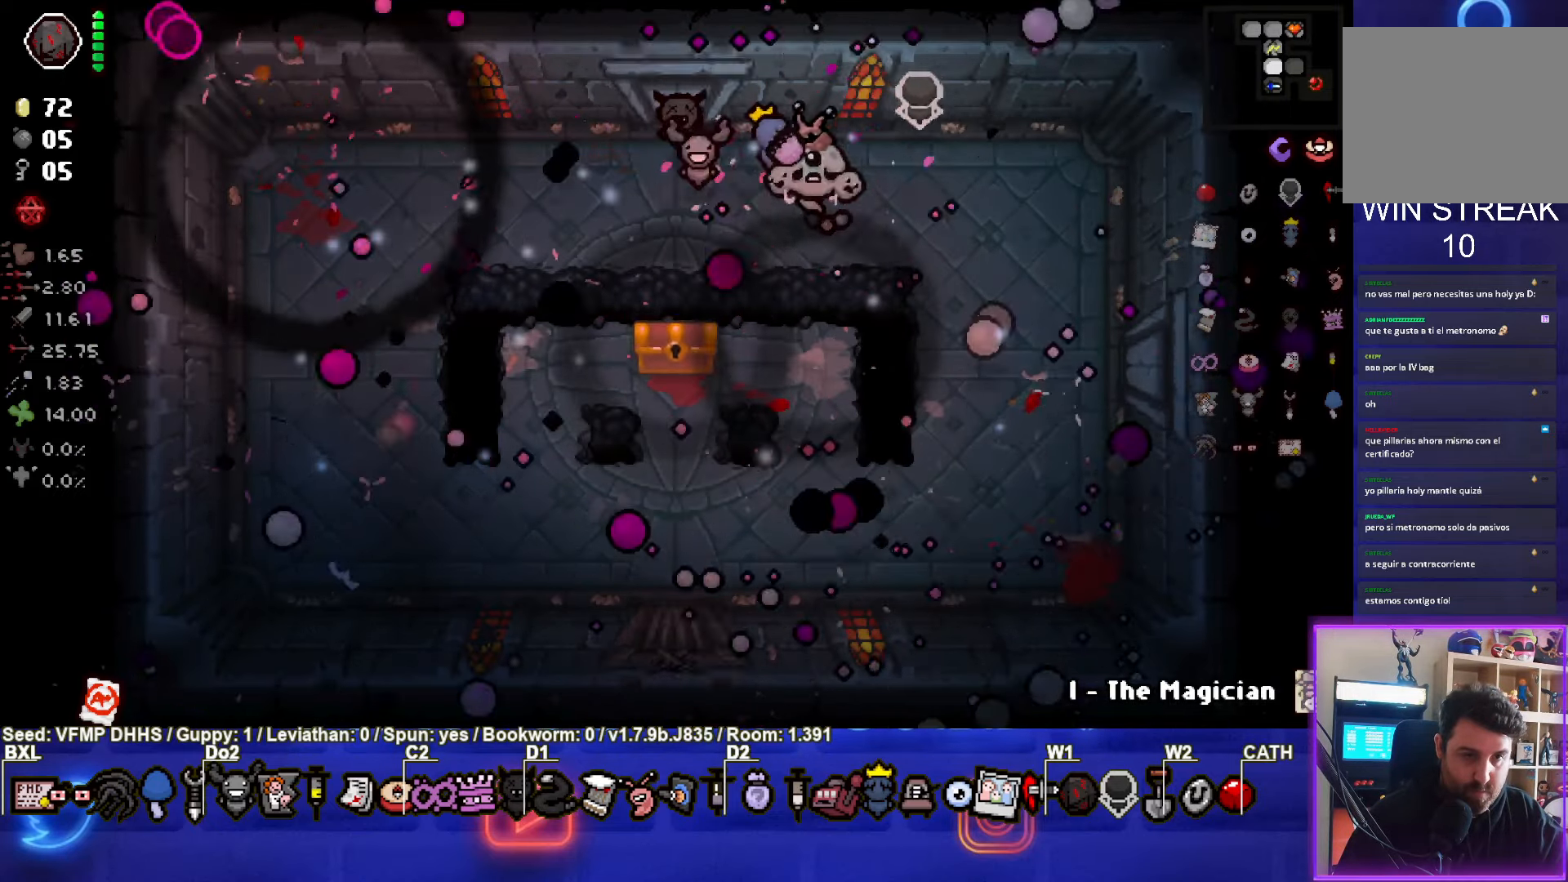
{"buttons": [], "left_stick": "down-left", "events": [[383, "left_stick", "down-left"]]}
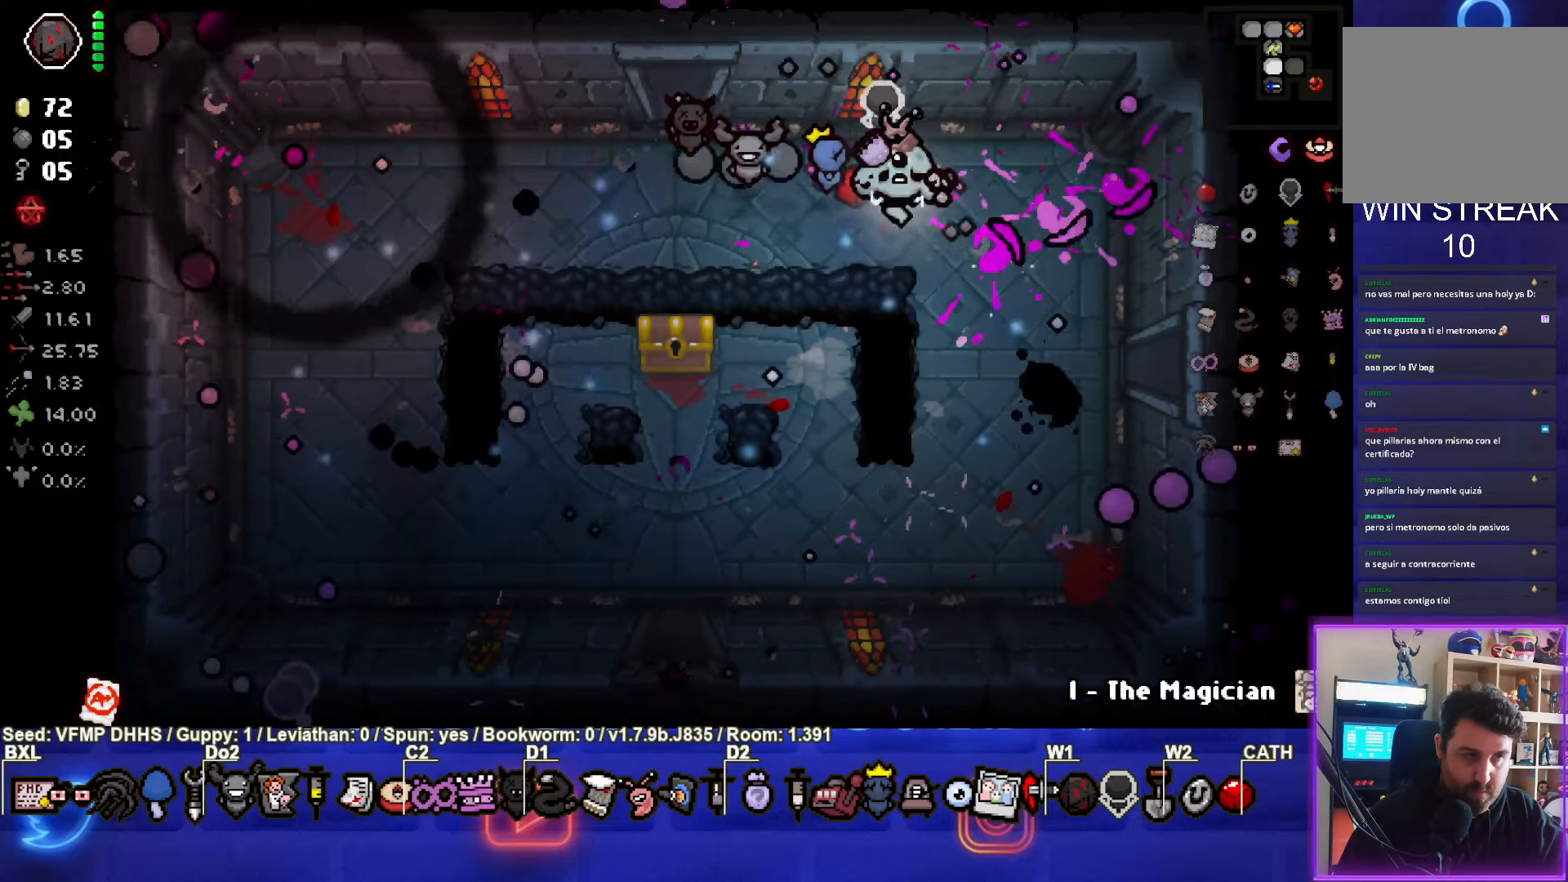
{"buttons": [], "left_stick": "down-left", "events": []}
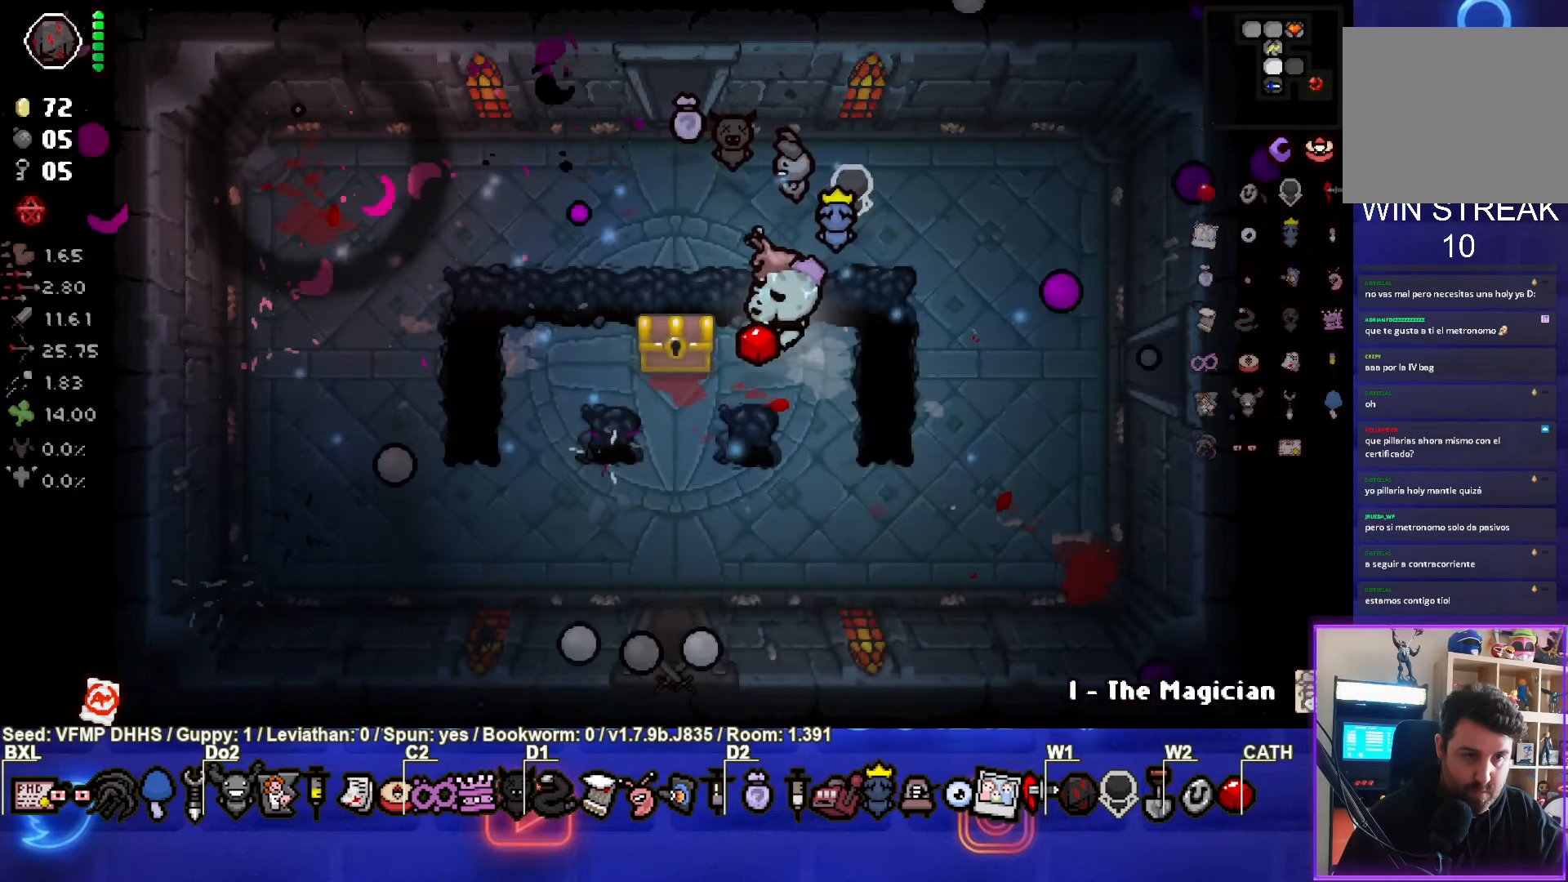
{"buttons": [], "left_stick": "right"}
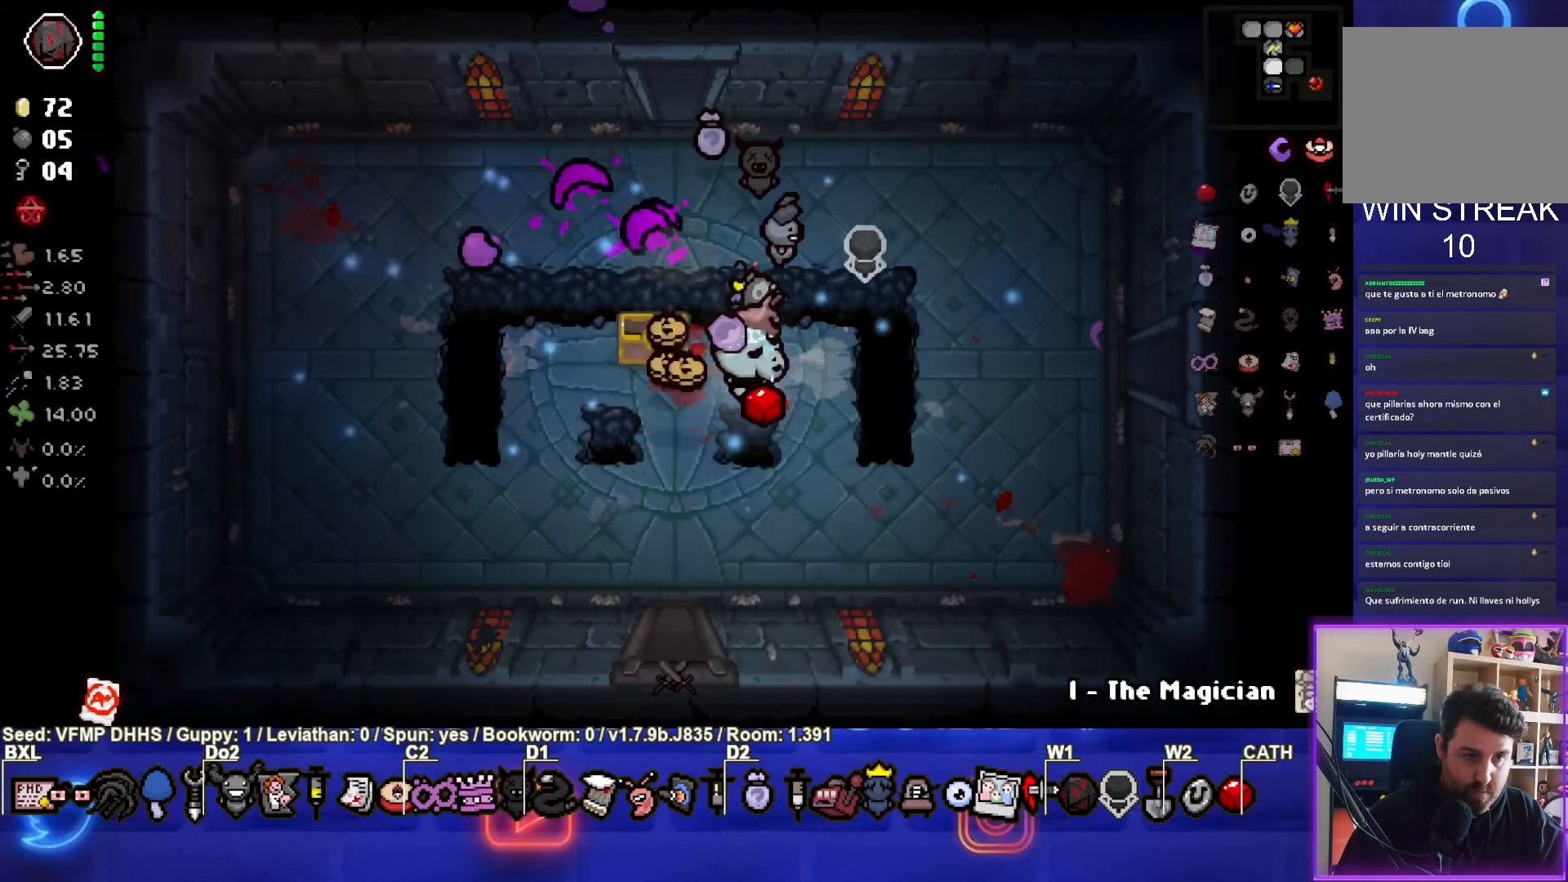
{"buttons": [], "left_stick": "down-left", "events": [[200, "left_stick", "down-left"]]}
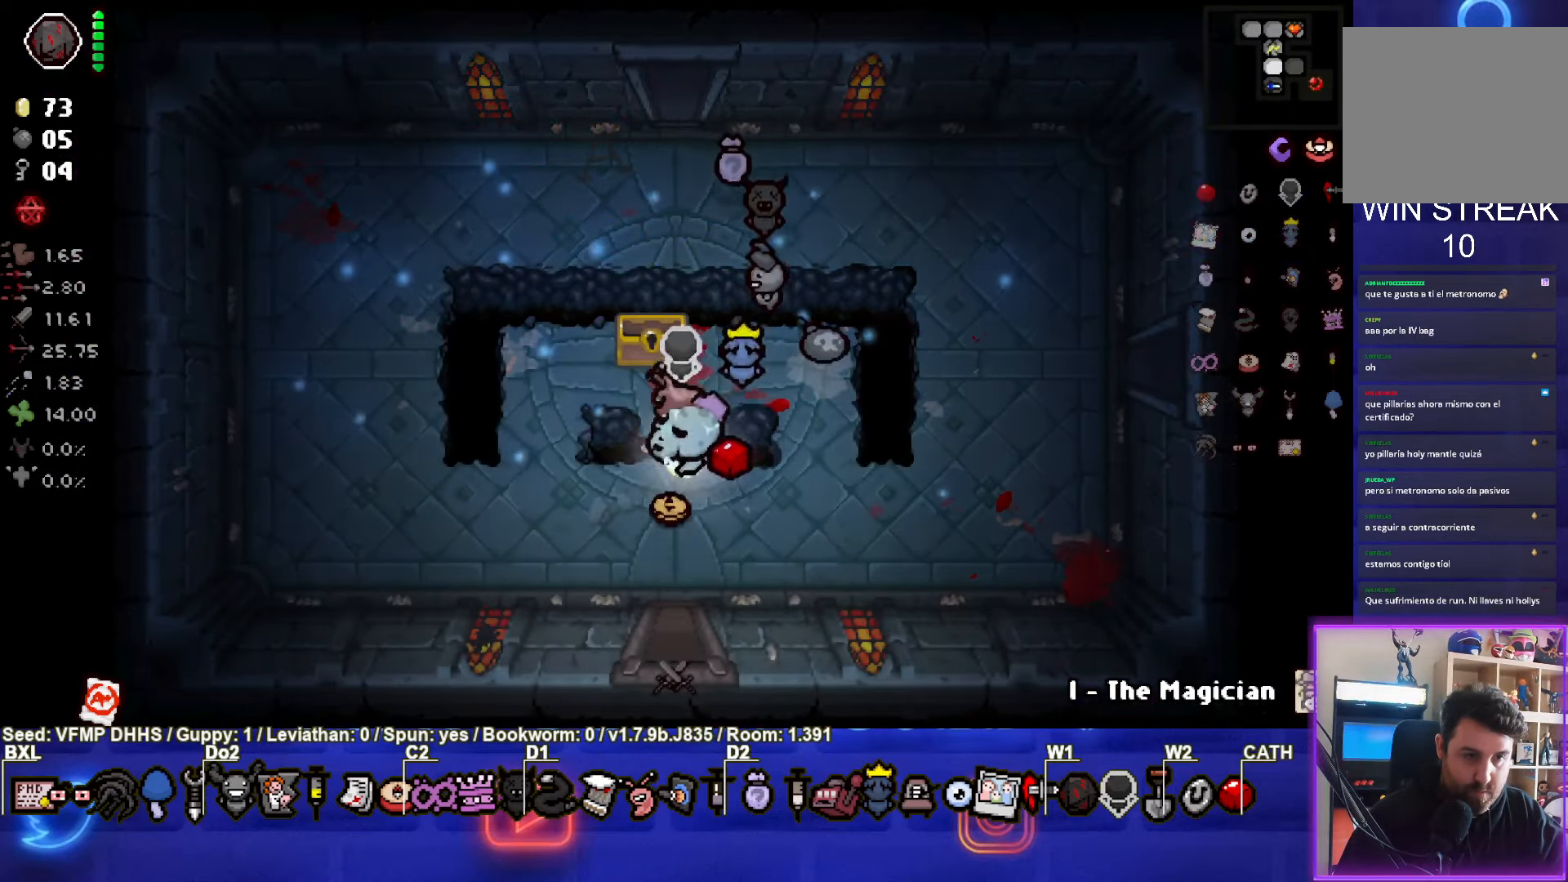
{"buttons": [], "left_stick": "up-right", "events": [[33, "left_stick", "up"], [200, "left_stick", "up-right"]]}
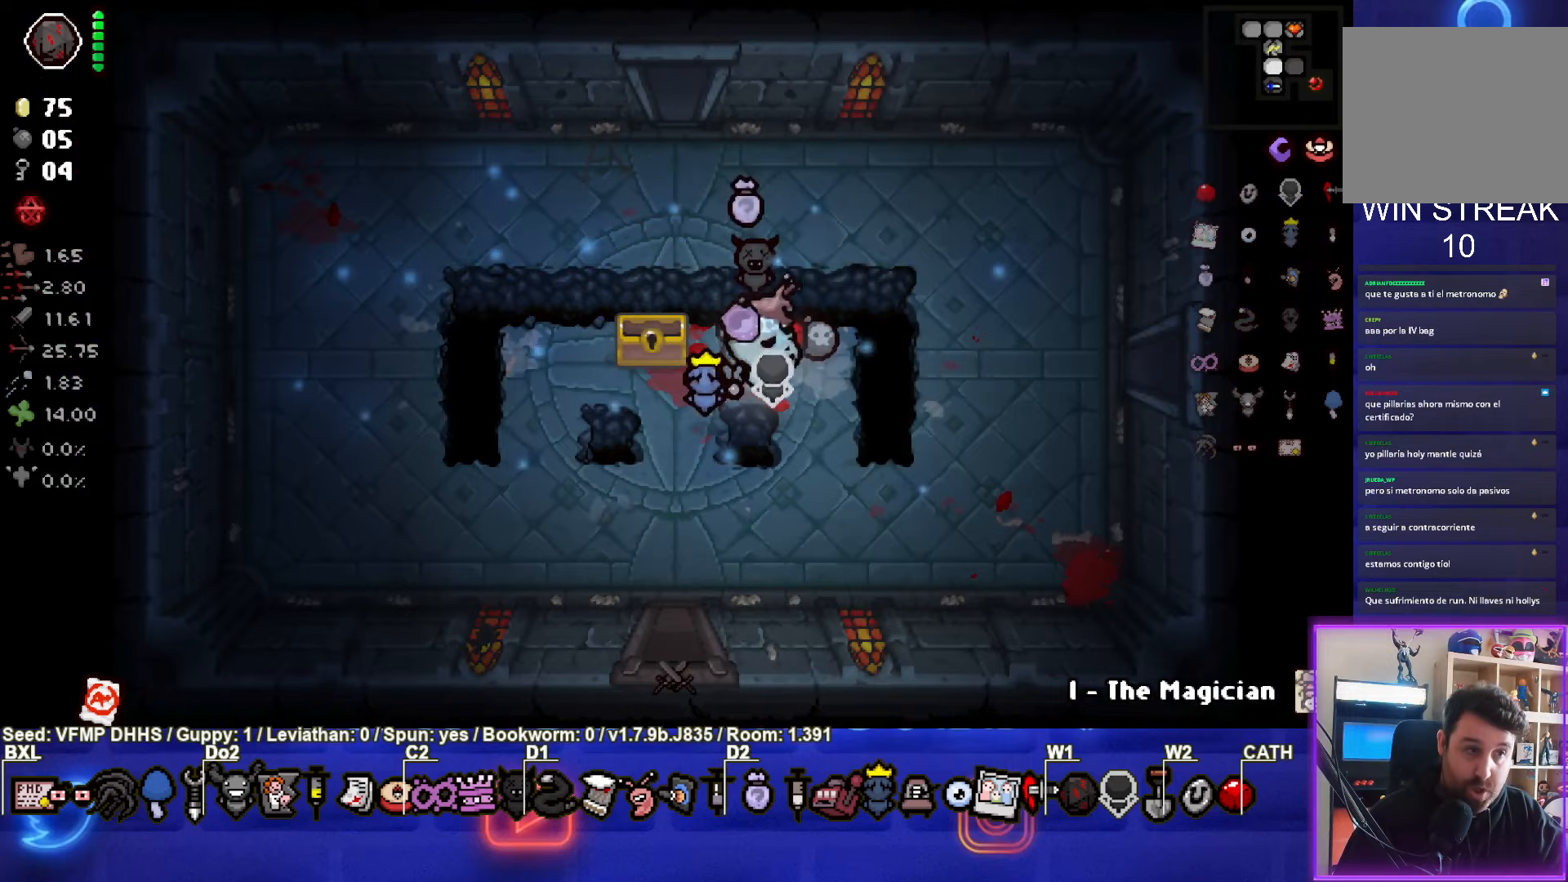
{"buttons": [], "left_stick": "center", "events": [[183, "left_stick", "center"], [333, "left_stick", "left"], [450, "left_stick", "center"]]}
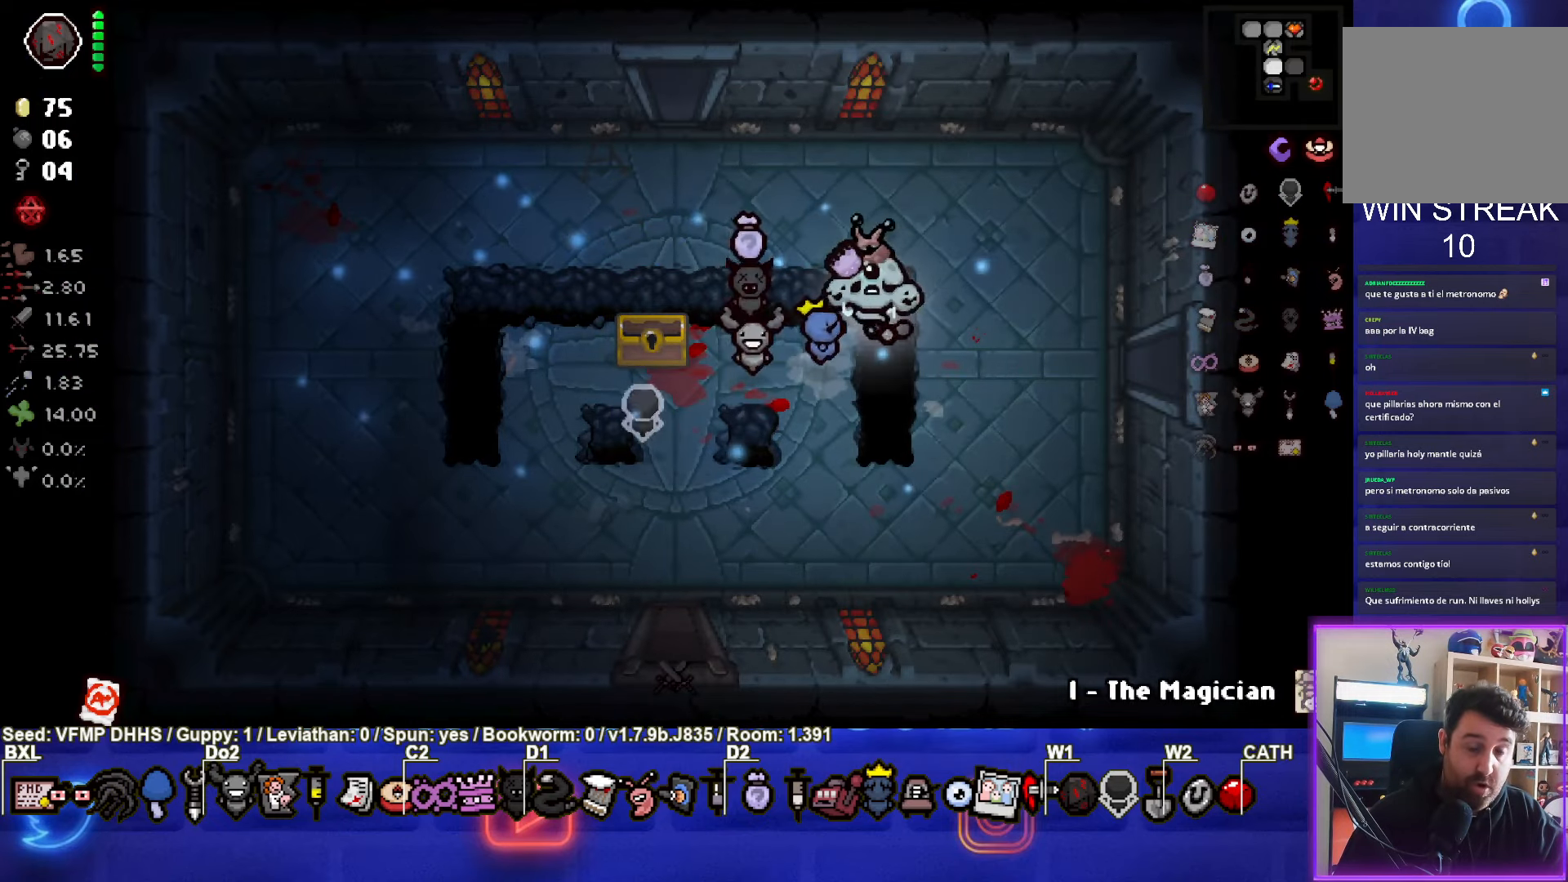
{"buttons": [], "left_stick": "center", "events": []}
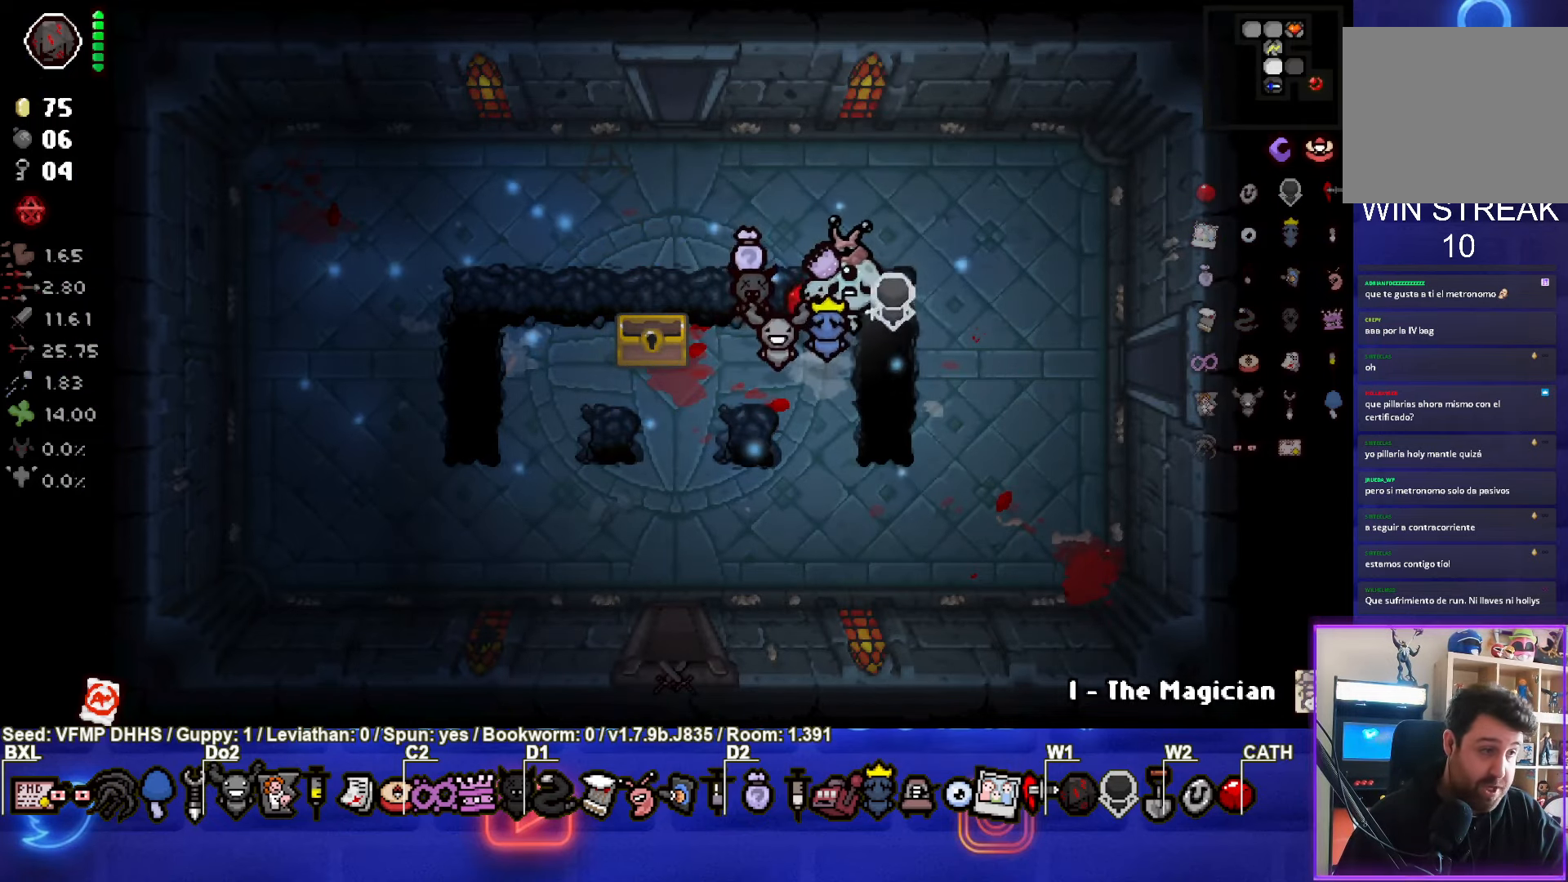
{"buttons": [], "left_stick": "center", "events": []}
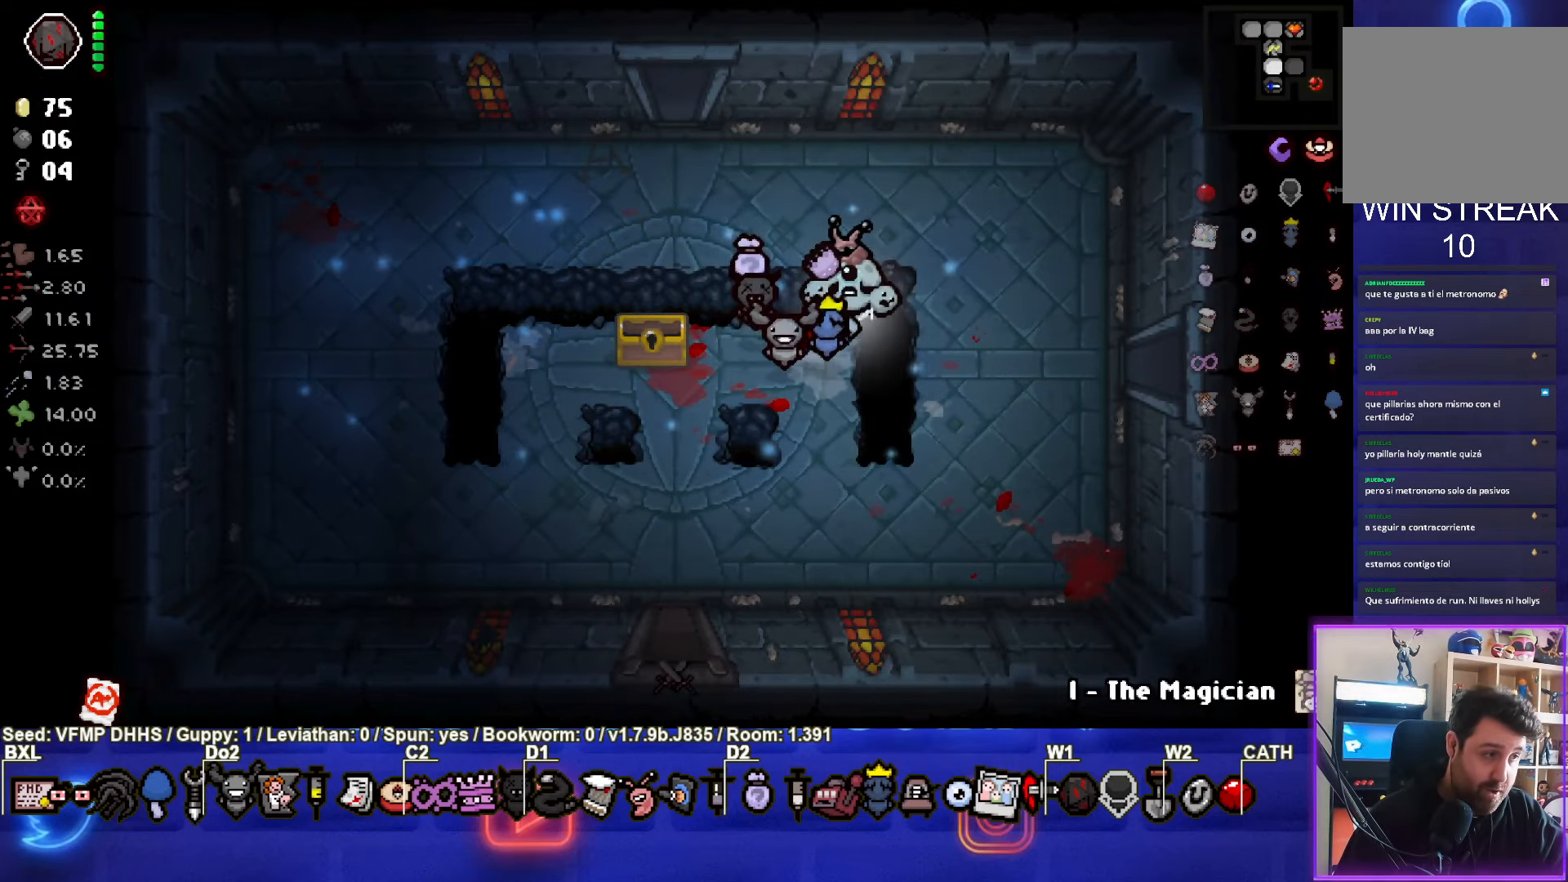
{"buttons": [], "left_stick": "center", "events": []}
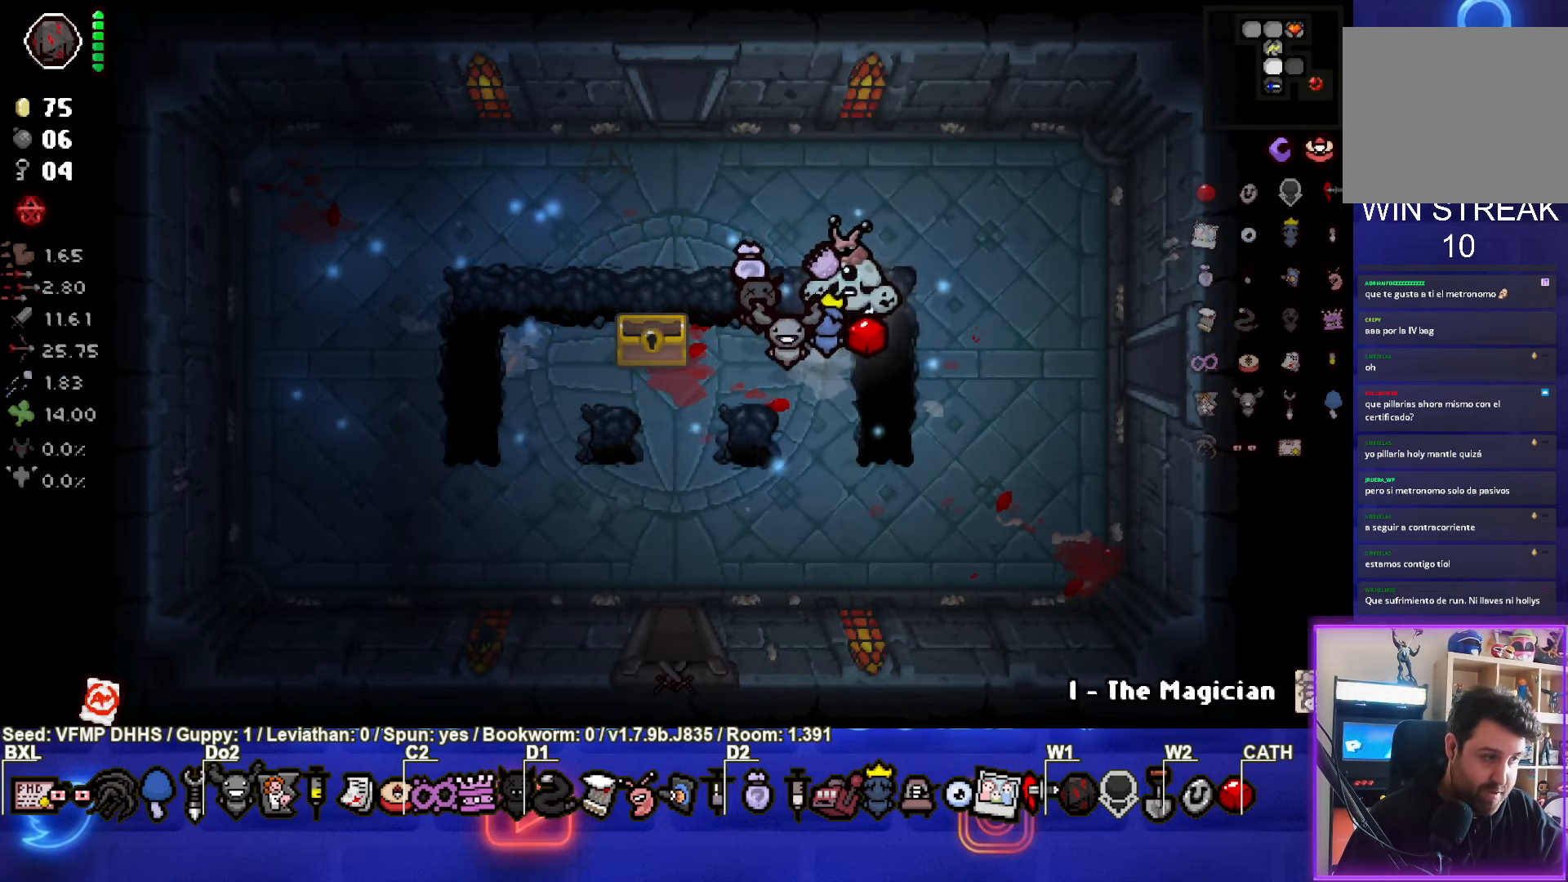
{"buttons": [], "left_stick": "right", "events": [[300, "left_stick", "right"]]}
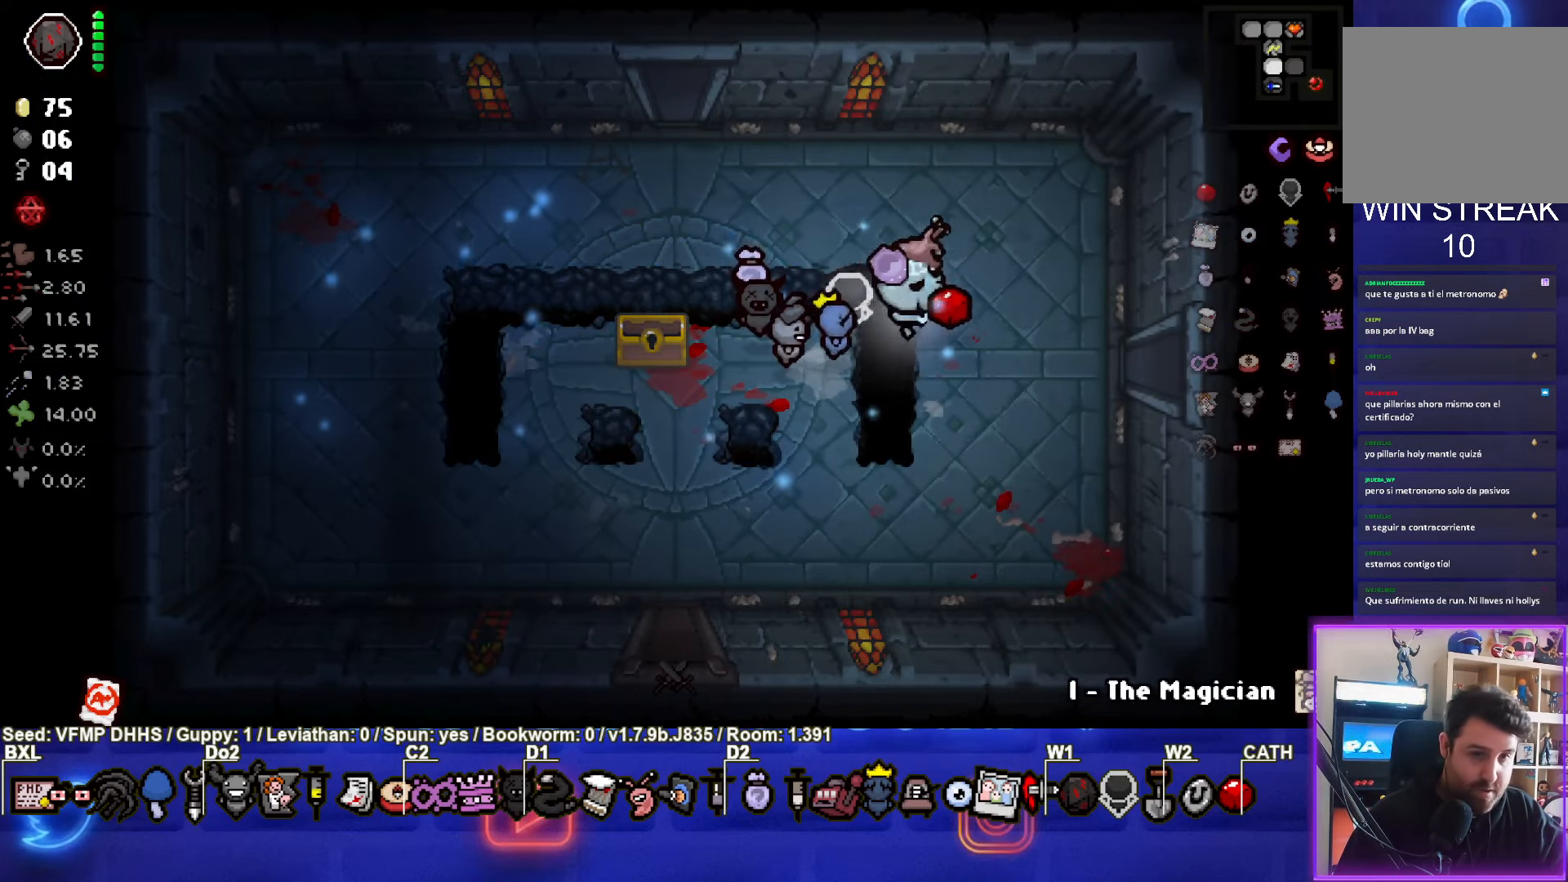
{"buttons": [], "left_stick": "right", "events": []}
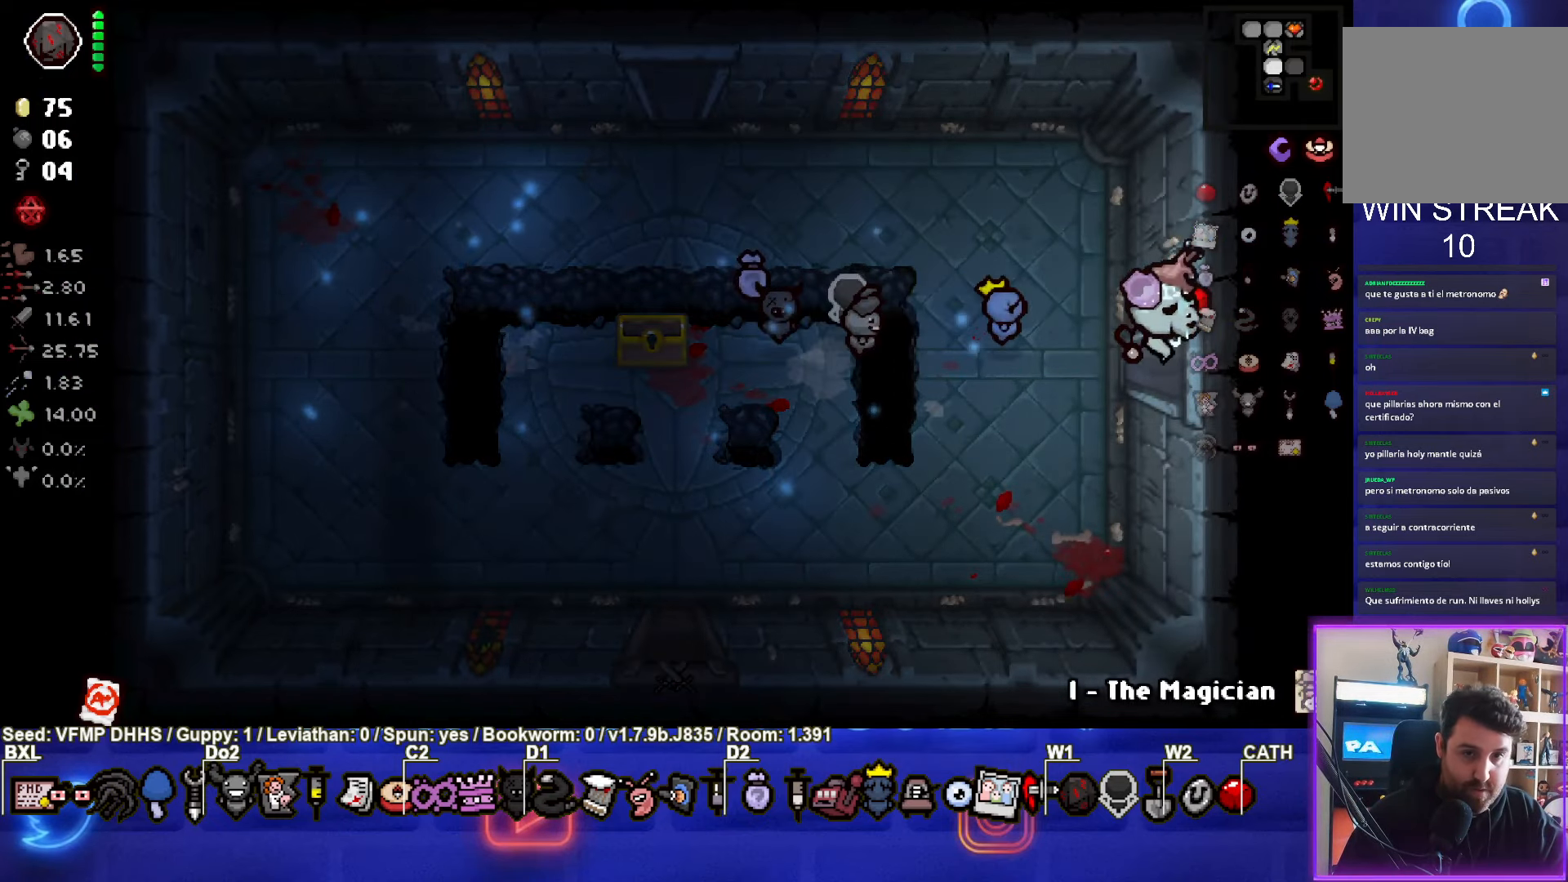
{"buttons": [], "left_stick": "center", "events": [[17, "left_stick", "center"]]}
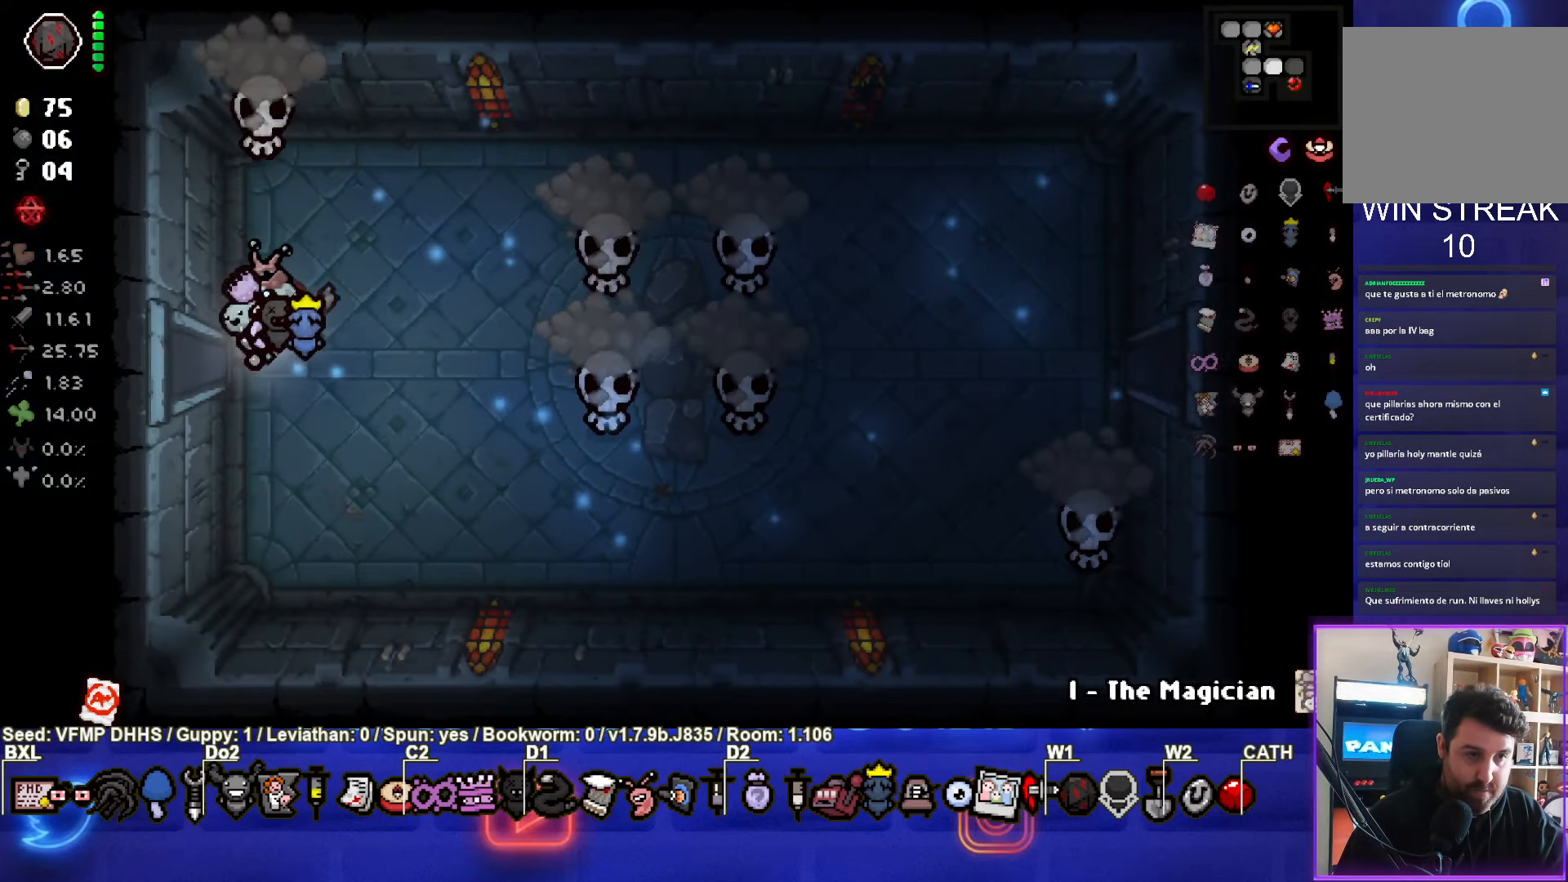
{"buttons": ["CIRCLE"], "left_stick": "down", "events": [[117, "CIRCLE", "down"], [283, "left_stick", "left"], [483, "left_stick", "down"]]}
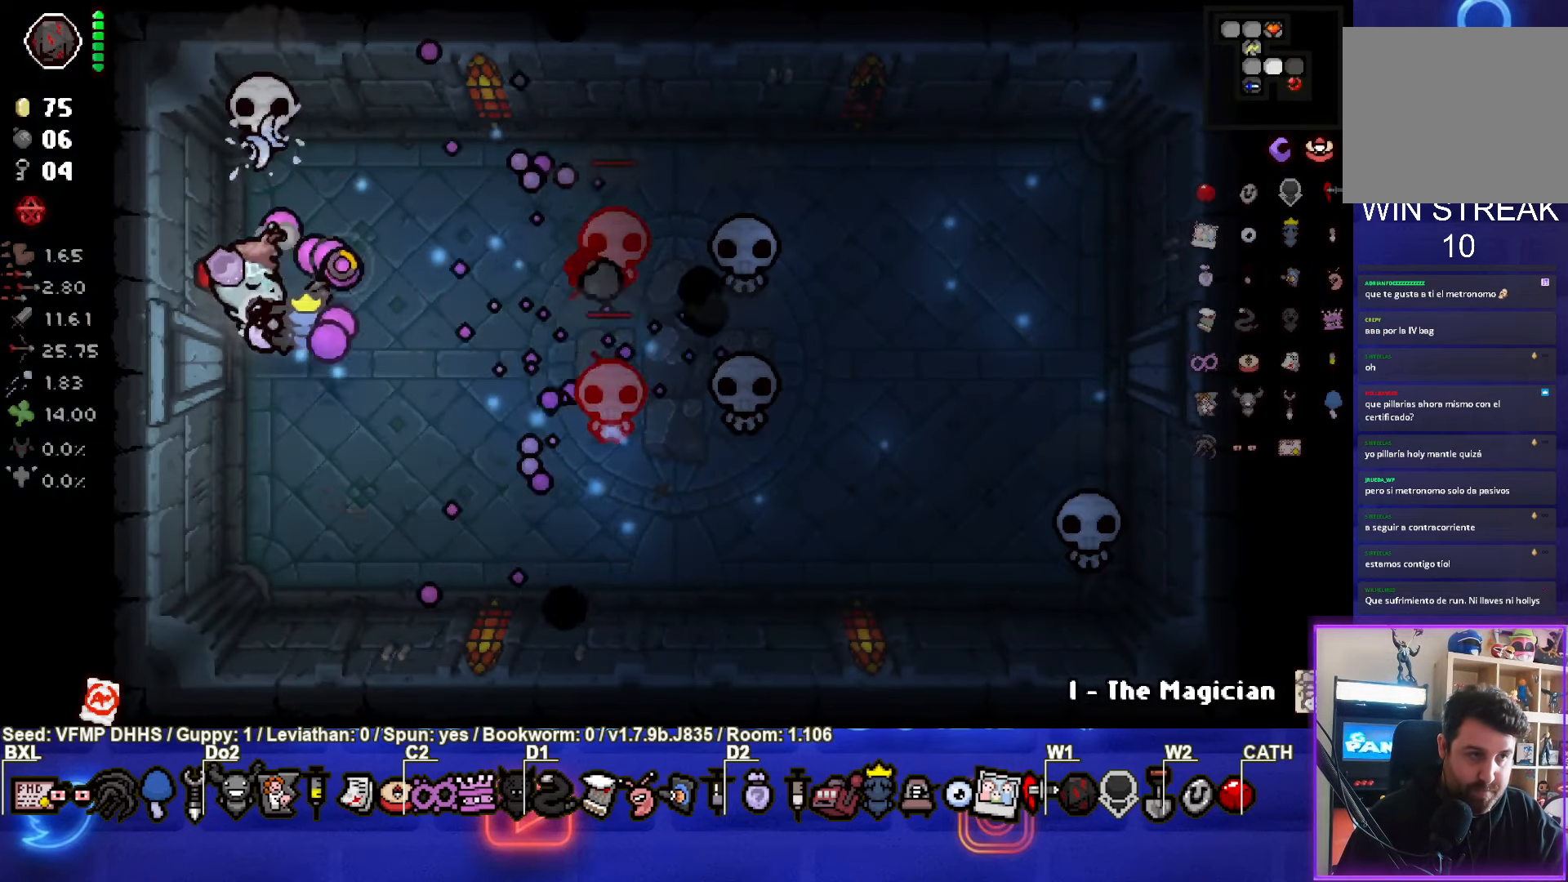
{"buttons": ["CIRCLE"], "left_stick": "down-right", "events": [[500, "left_stick", "down-right"]]}
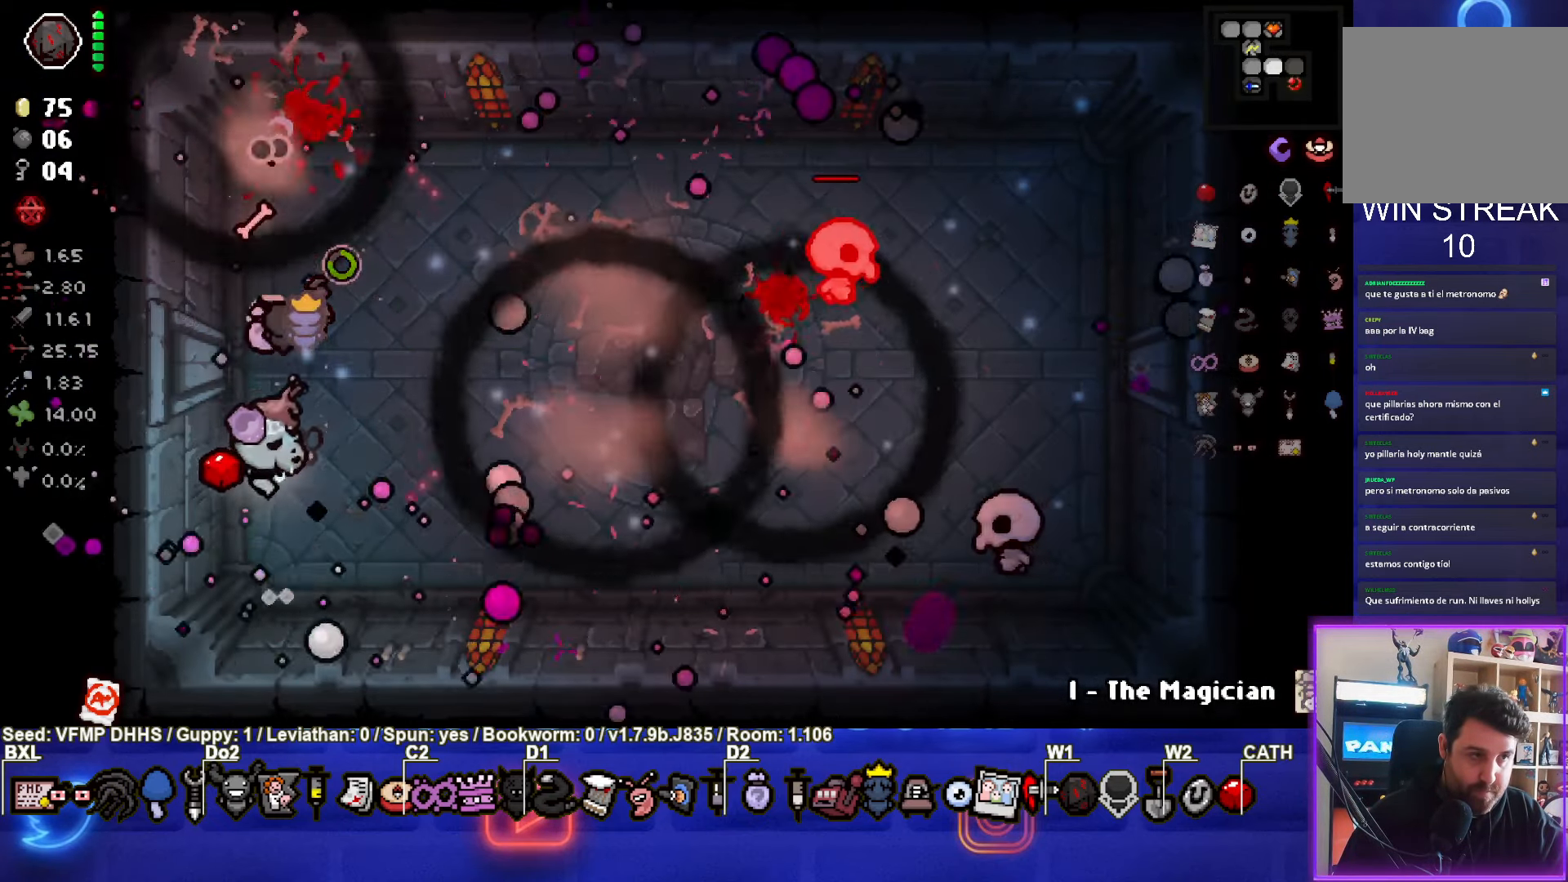
{"buttons": ["CIRCLE"], "left_stick": "up", "events": [[50, "left_stick", "right"], [67, "CIRCLE", "up"], [117, "CIRCLE", "down"], [350, "left_stick", "up"]]}